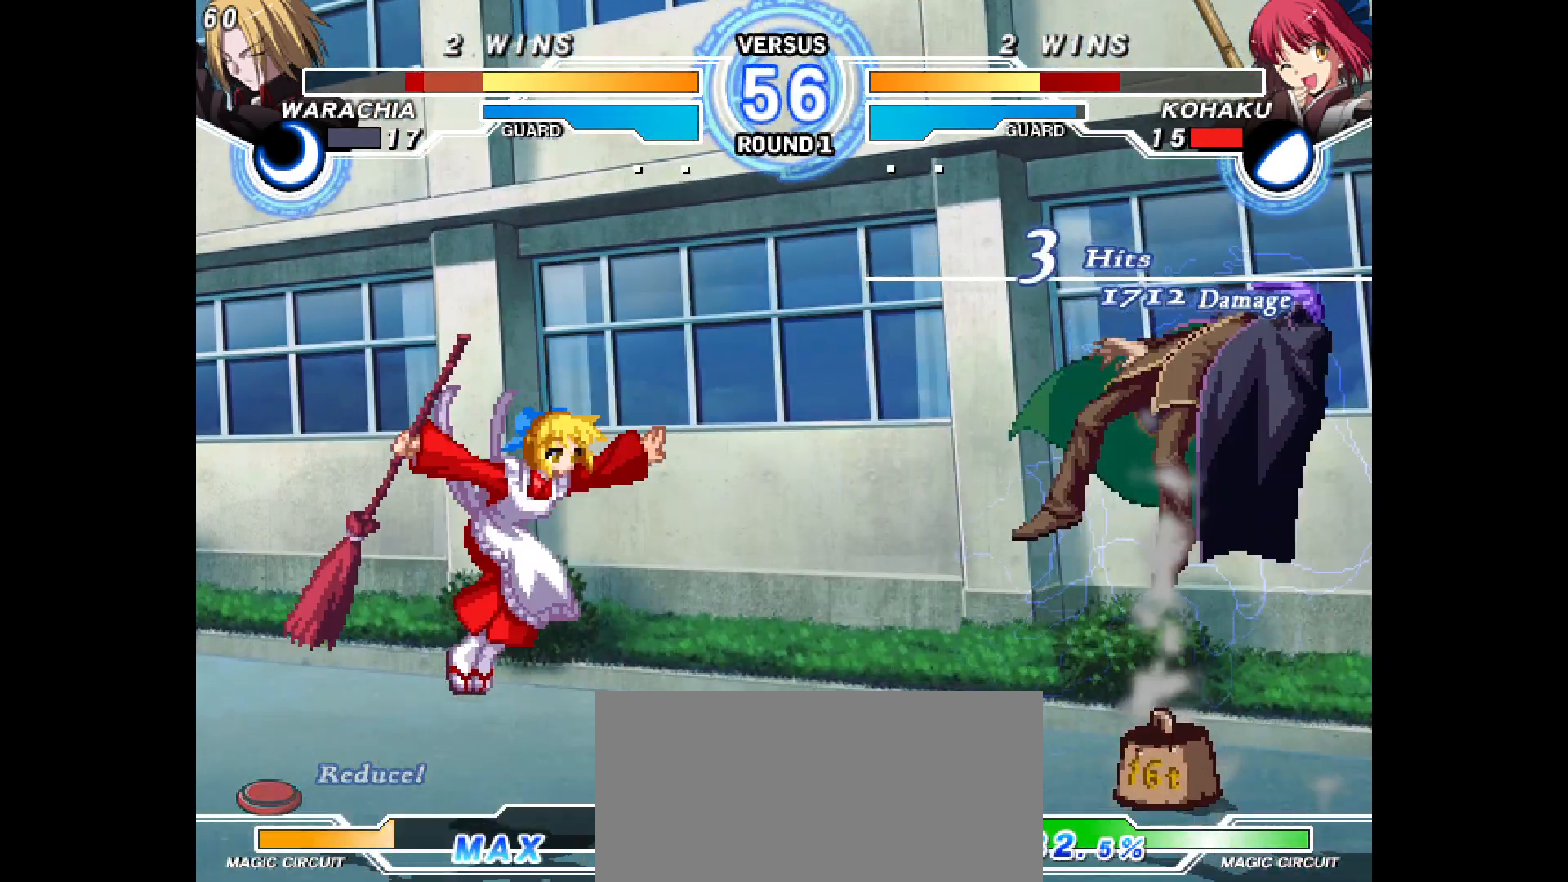
Gameplay with a controller (arcade stick); each line is a JSON object with the inputs held at the frame after it. "events" lists button and stick changes between this image and that frame as [ms after this image, input, new state], when the widget could be followed in between. Not read: CIRCLE CROSS L1 L2 L3 R1 R2 R3 SQUARE TRIANGLE other_buttons.
{"buttons": ["DPAD_RIGHT"], "events": [[333, "DPAD_RIGHT", "down"], [417, "DPAD_RIGHT", "up"], [500, "DPAD_RIGHT", "down"]]}
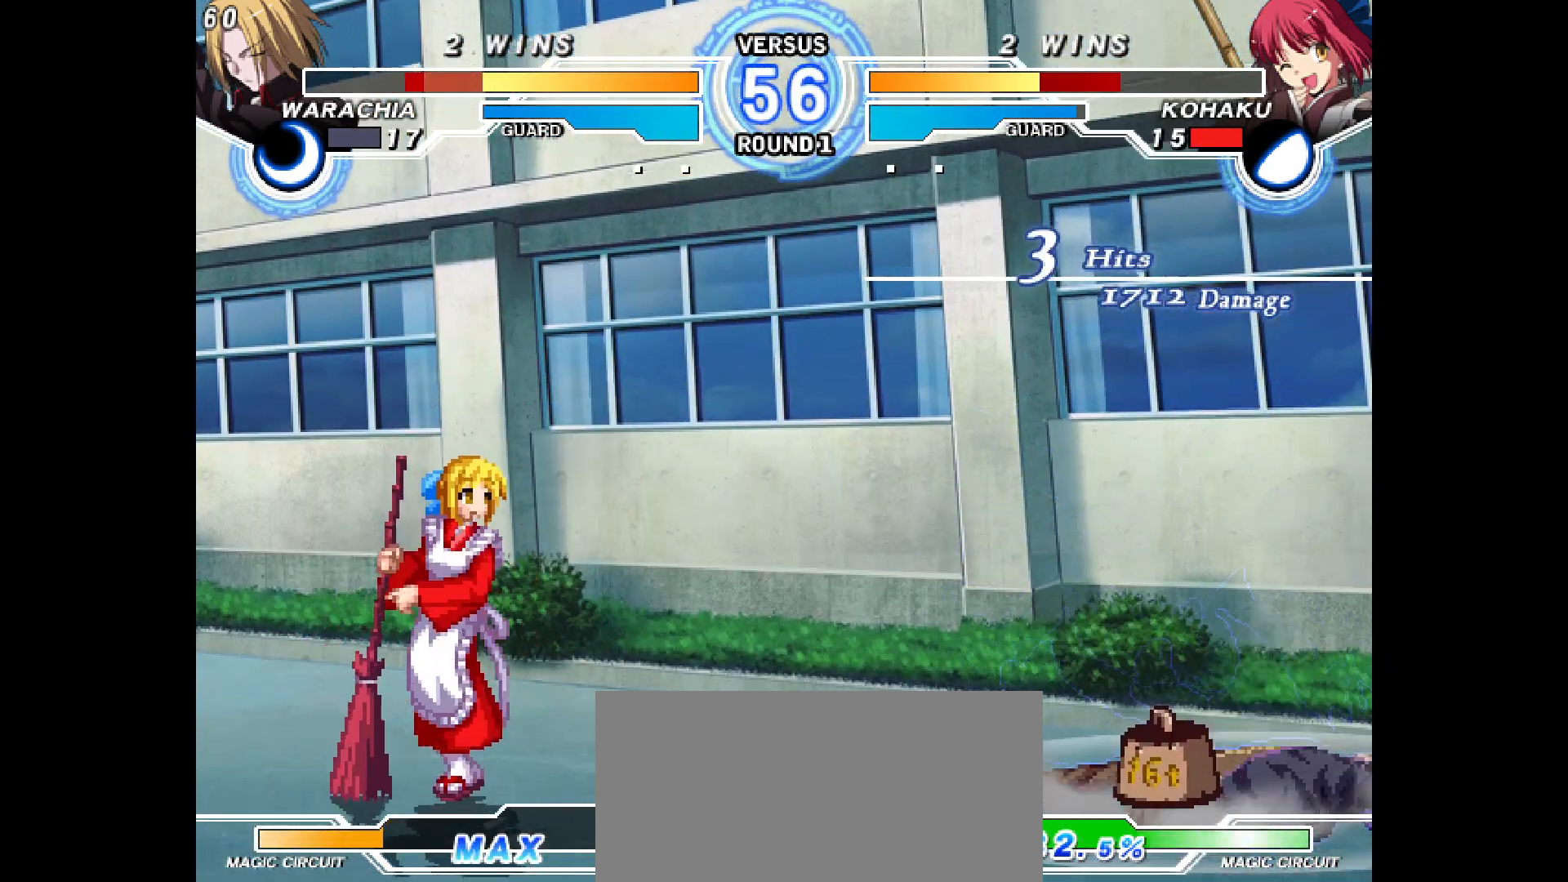
{"buttons": ["DPAD_RIGHT"], "events": []}
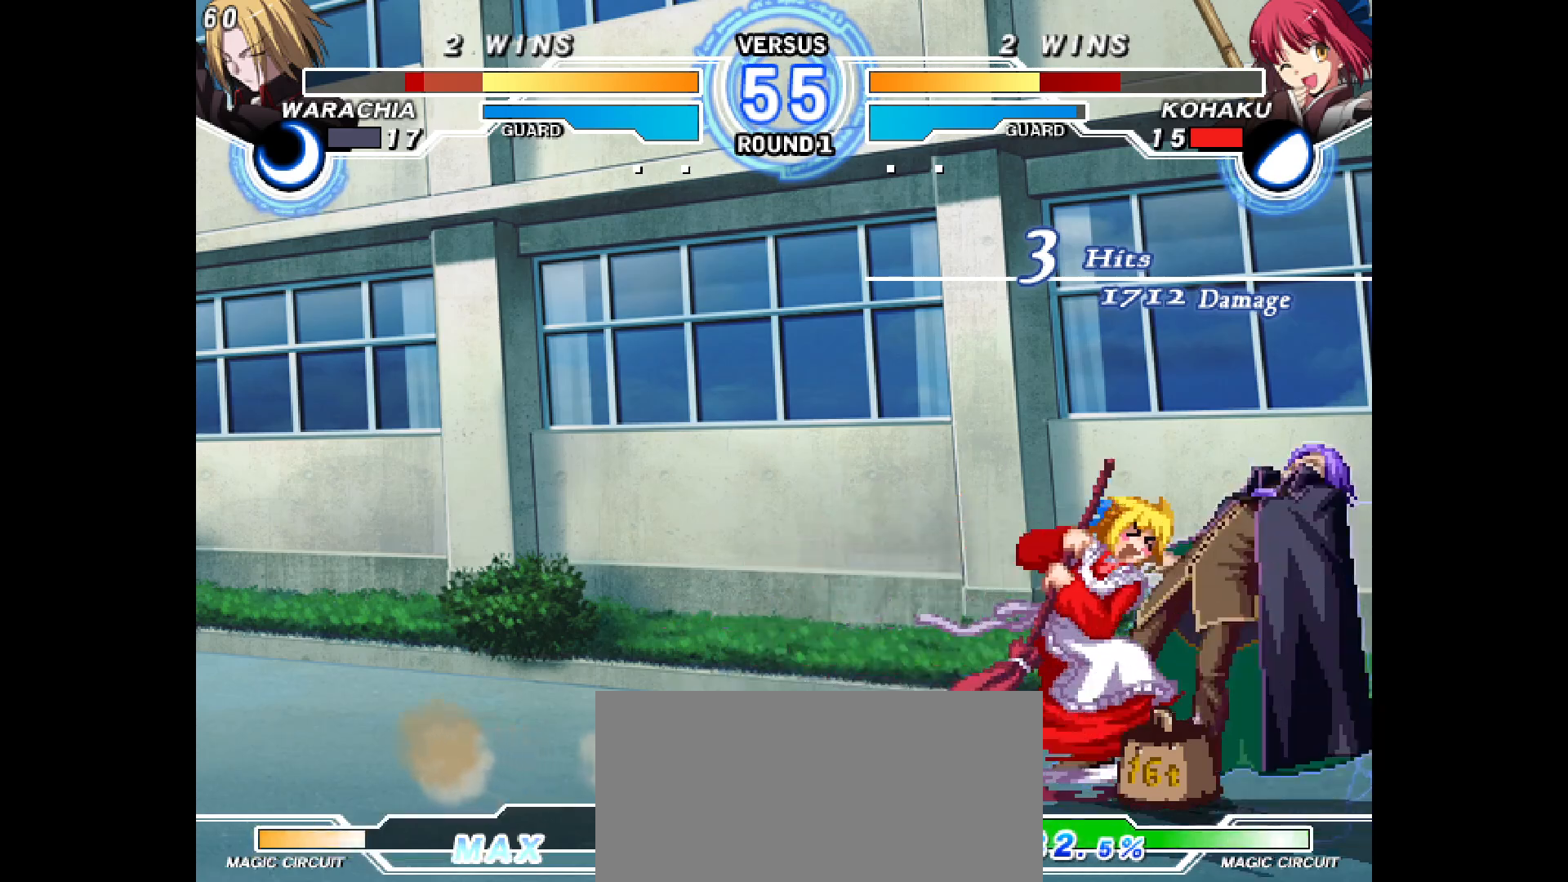
{"buttons": [], "events": [[83, "DPAD_RIGHT", "up"], [200, "DPAD_DOWN", "down"], [233, "DPAD_RIGHT", "down"], [317, "DPAD_DOWN", "up"], [400, "DPAD_RIGHT", "up"]]}
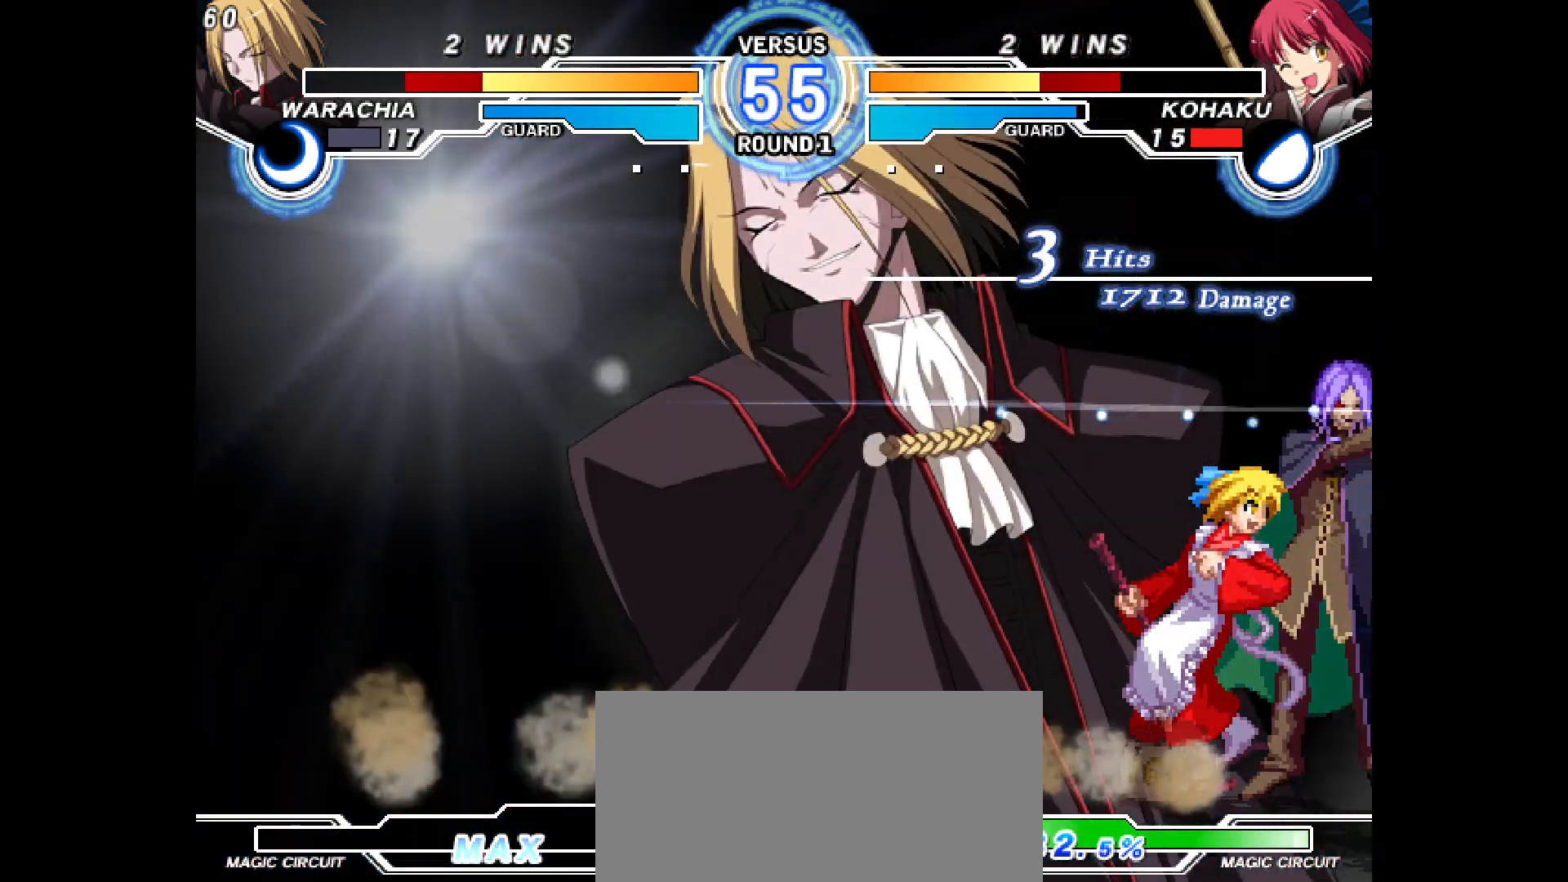
{"buttons": [], "events": [[17, "DPAD_LEFT", "down"], [367, "DPAD_LEFT", "up"]]}
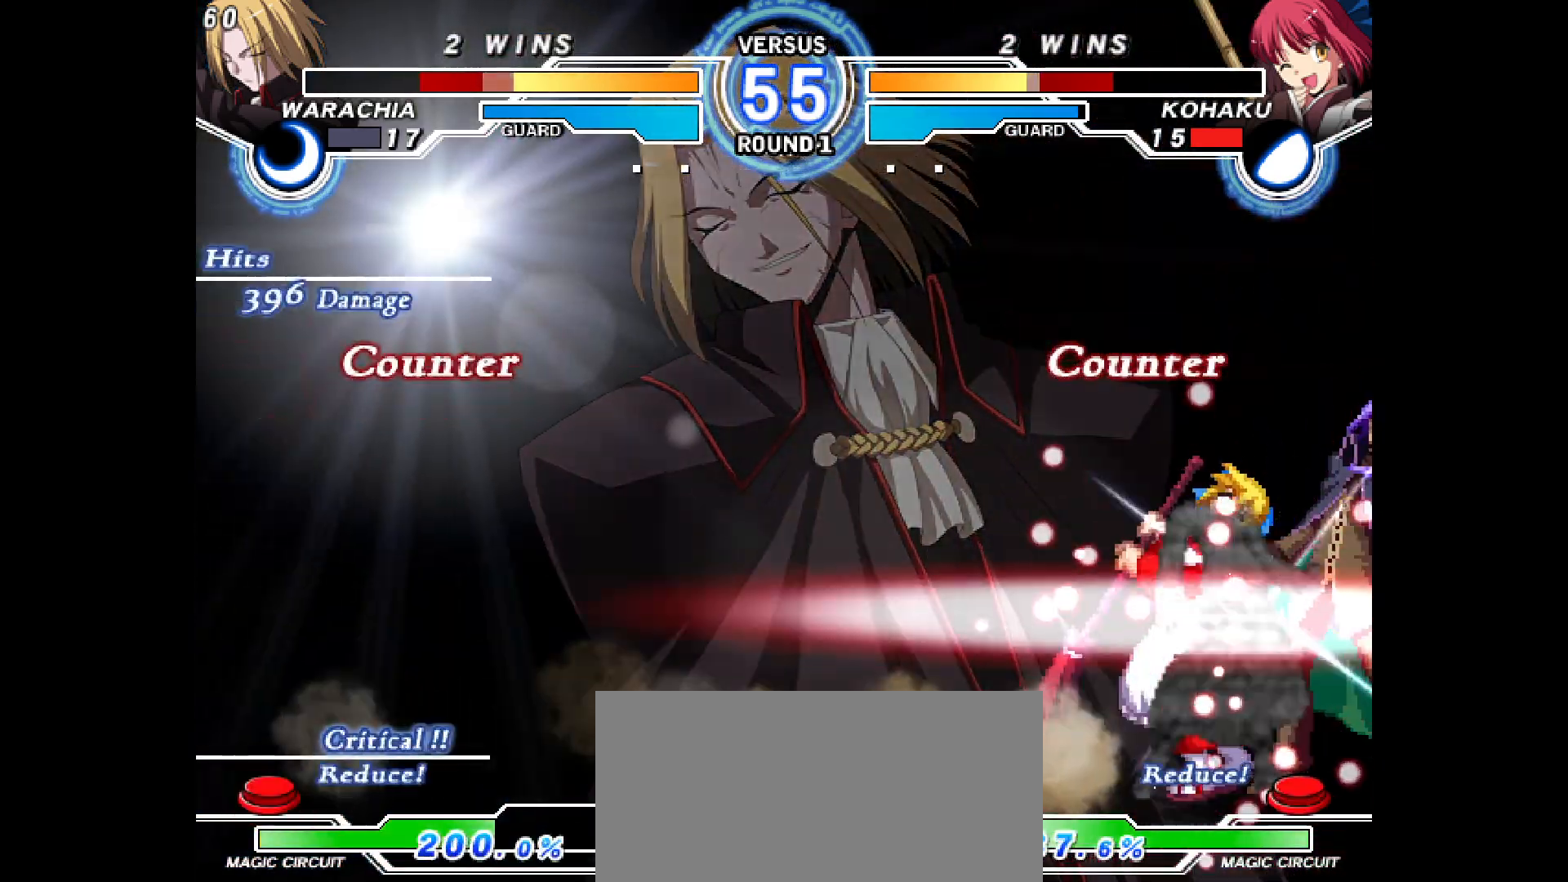
{"buttons": ["DPAD_DOWN", "DPAD_LEFT"], "events": [[117, "DPAD_DOWN", "down"], [133, "DPAD_LEFT", "down"]]}
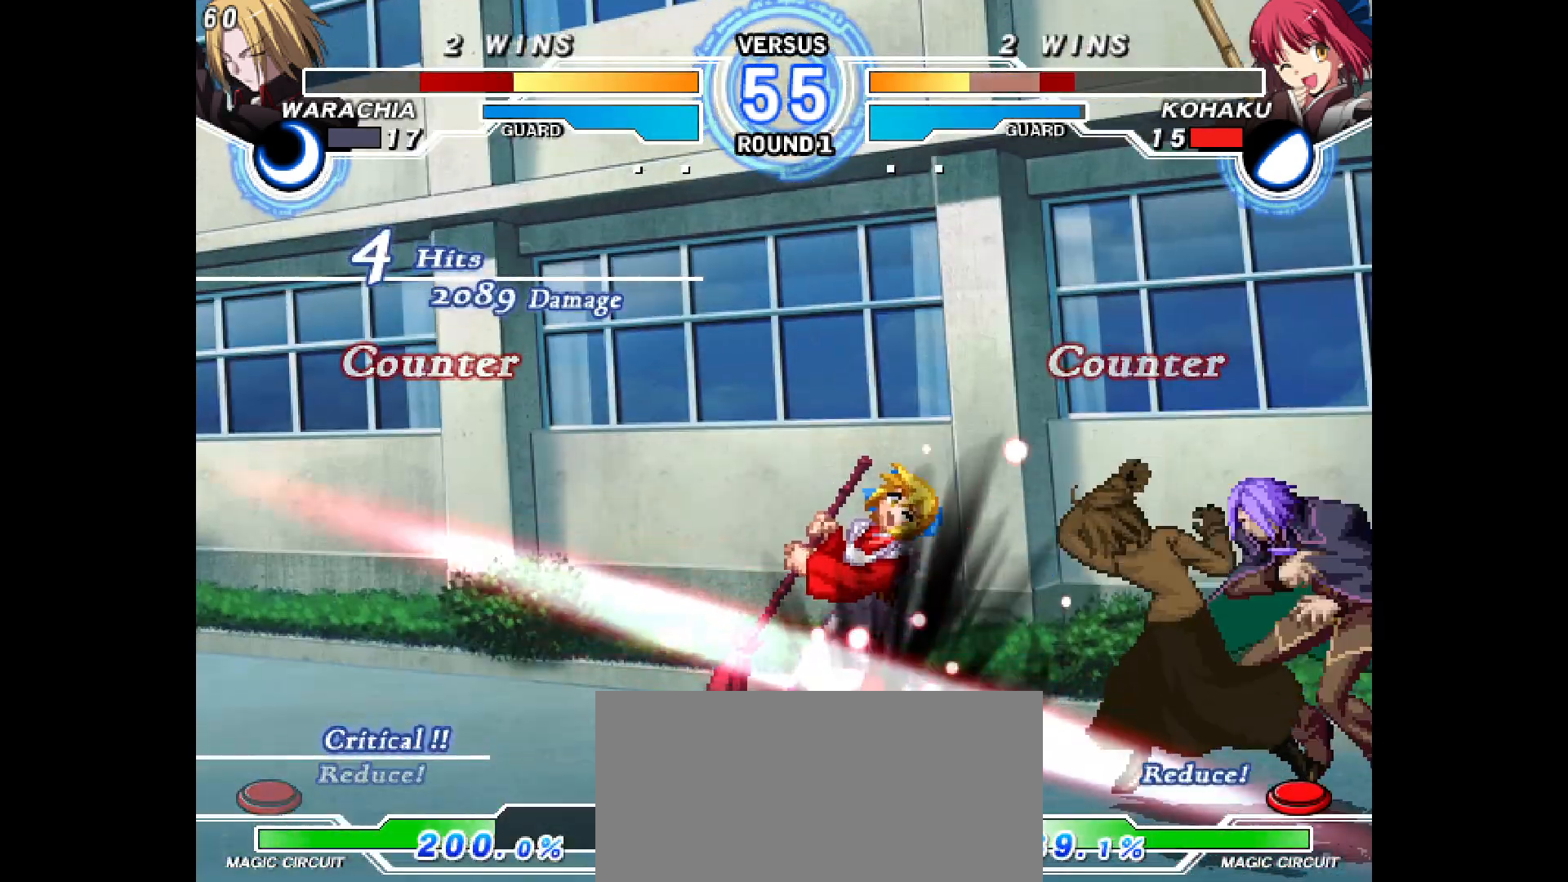
{"buttons": ["DPAD_DOWN", "DPAD_LEFT"], "events": []}
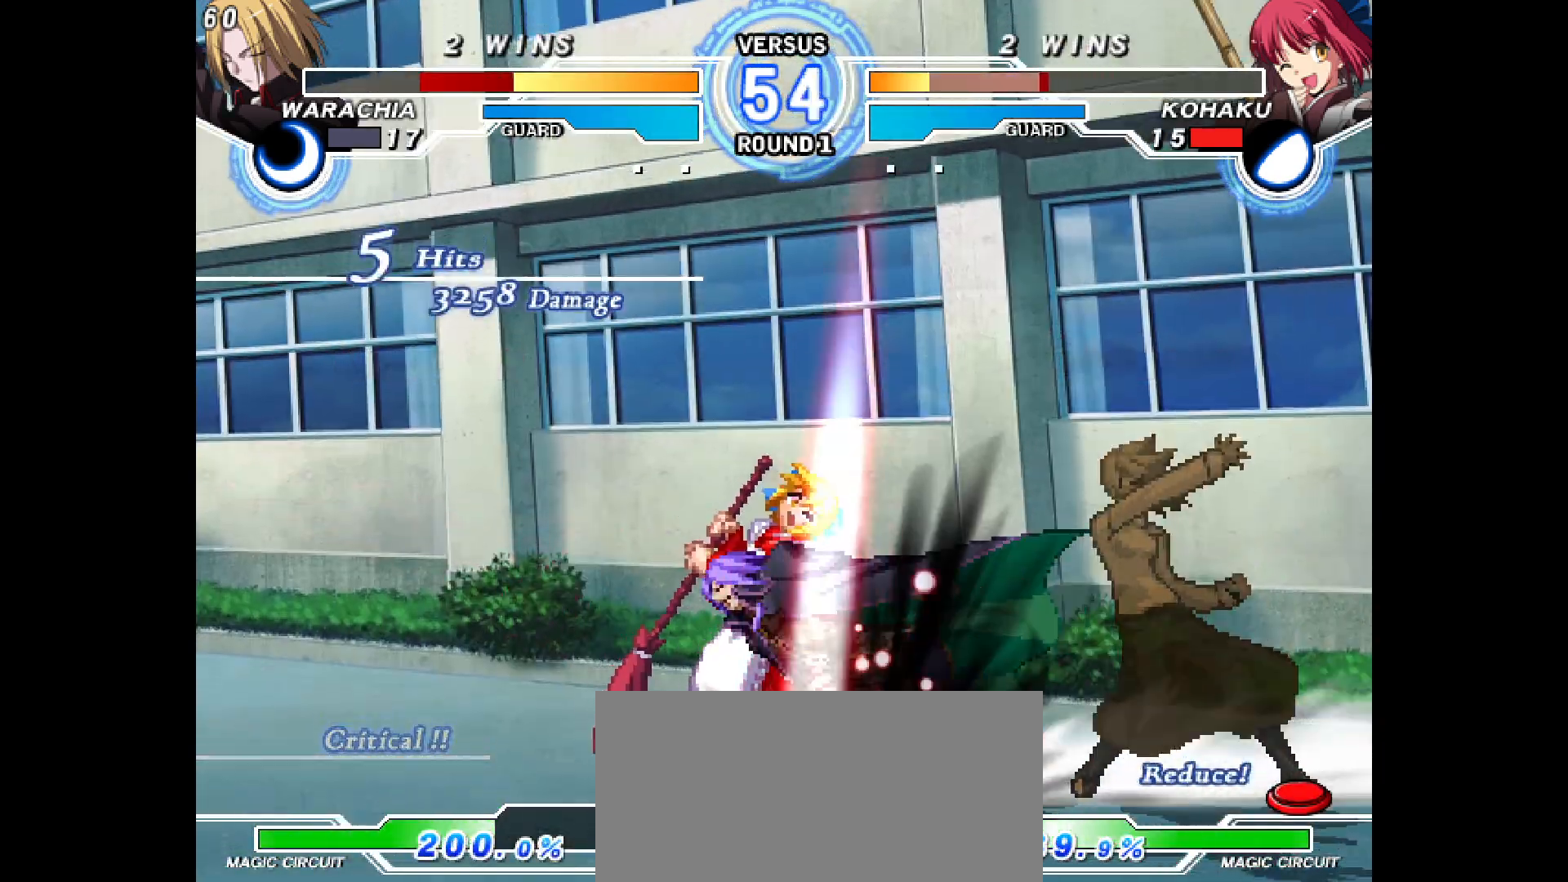
{"buttons": ["DPAD_DOWN", "DPAD_LEFT"], "events": []}
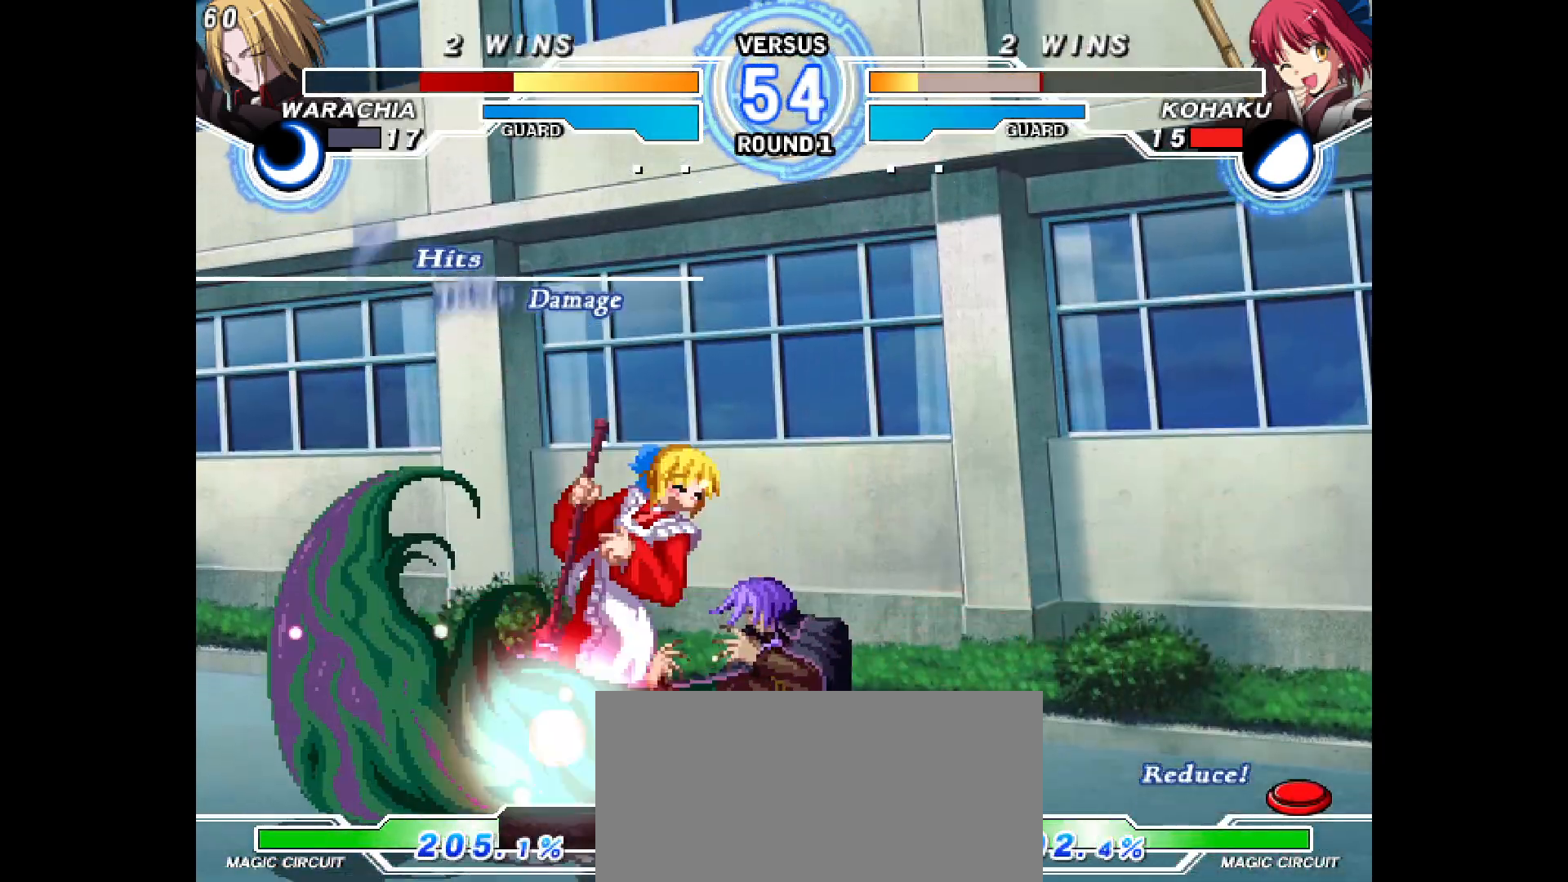
{"buttons": [], "events": [[317, "DPAD_DOWN", "up"], [317, "DPAD_LEFT", "up"], [400, "DPAD_LEFT", "down"], [483, "DPAD_LEFT", "up"]]}
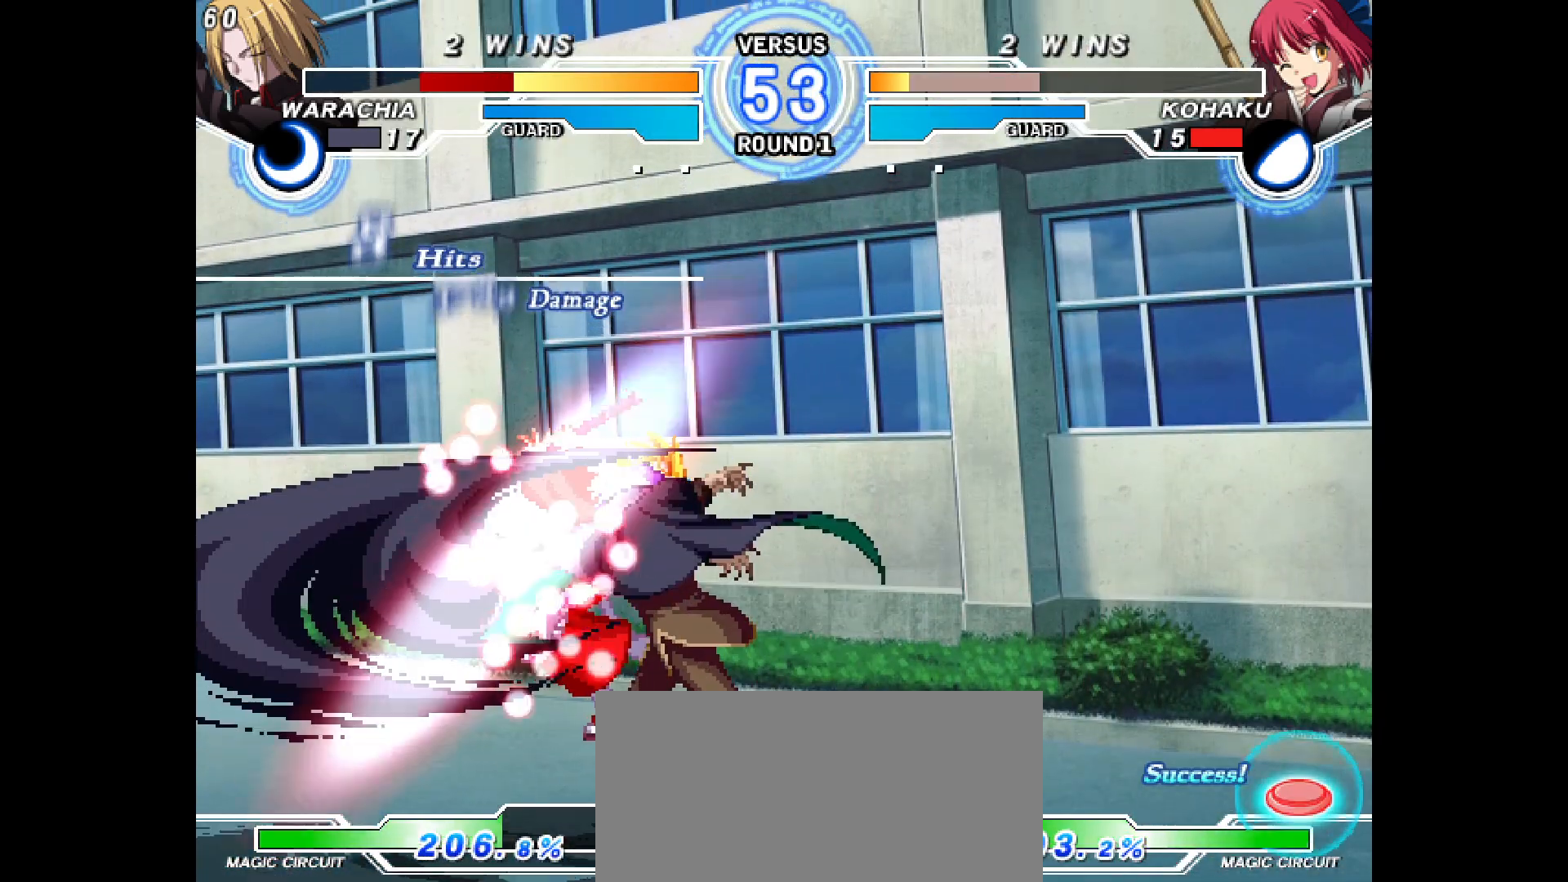
{"buttons": ["DPAD_LEFT"], "events": [[67, "DPAD_LEFT", "down"], [167, "DPAD_LEFT", "up"], [233, "DPAD_LEFT", "down"], [333, "DPAD_LEFT", "up"], [433, "DPAD_LEFT", "down"]]}
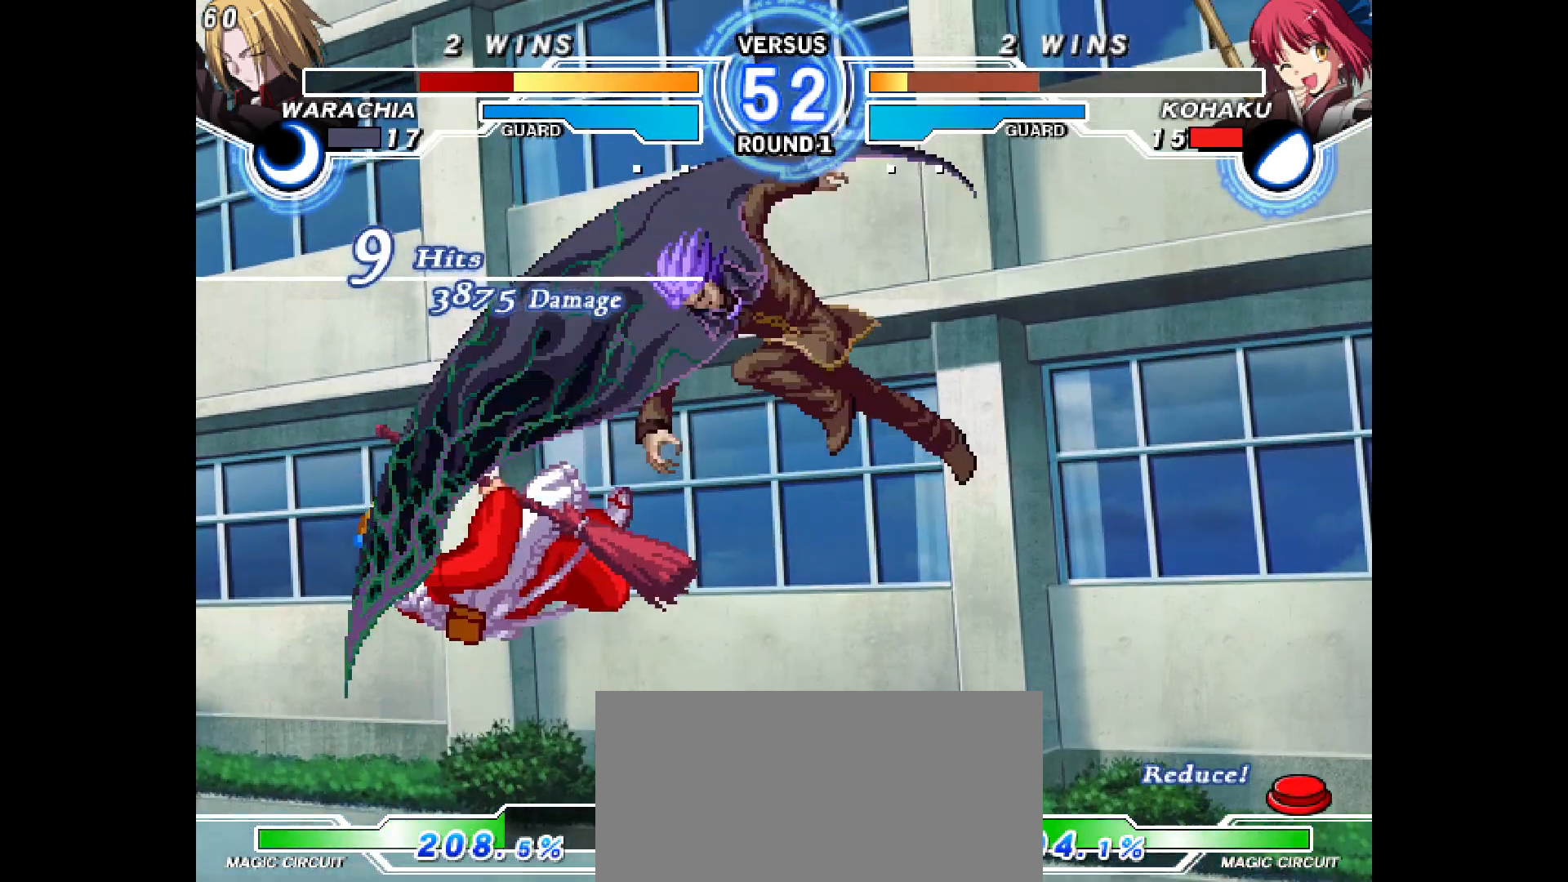
{"buttons": ["DPAD_LEFT"], "events": [[33, "DPAD_LEFT", "up"], [100, "DPAD_LEFT", "down"], [183, "DPAD_LEFT", "up"], [217, "DPAD_LEFT", "down"], [333, "DPAD_LEFT", "up"], [383, "DPAD_LEFT", "down"]]}
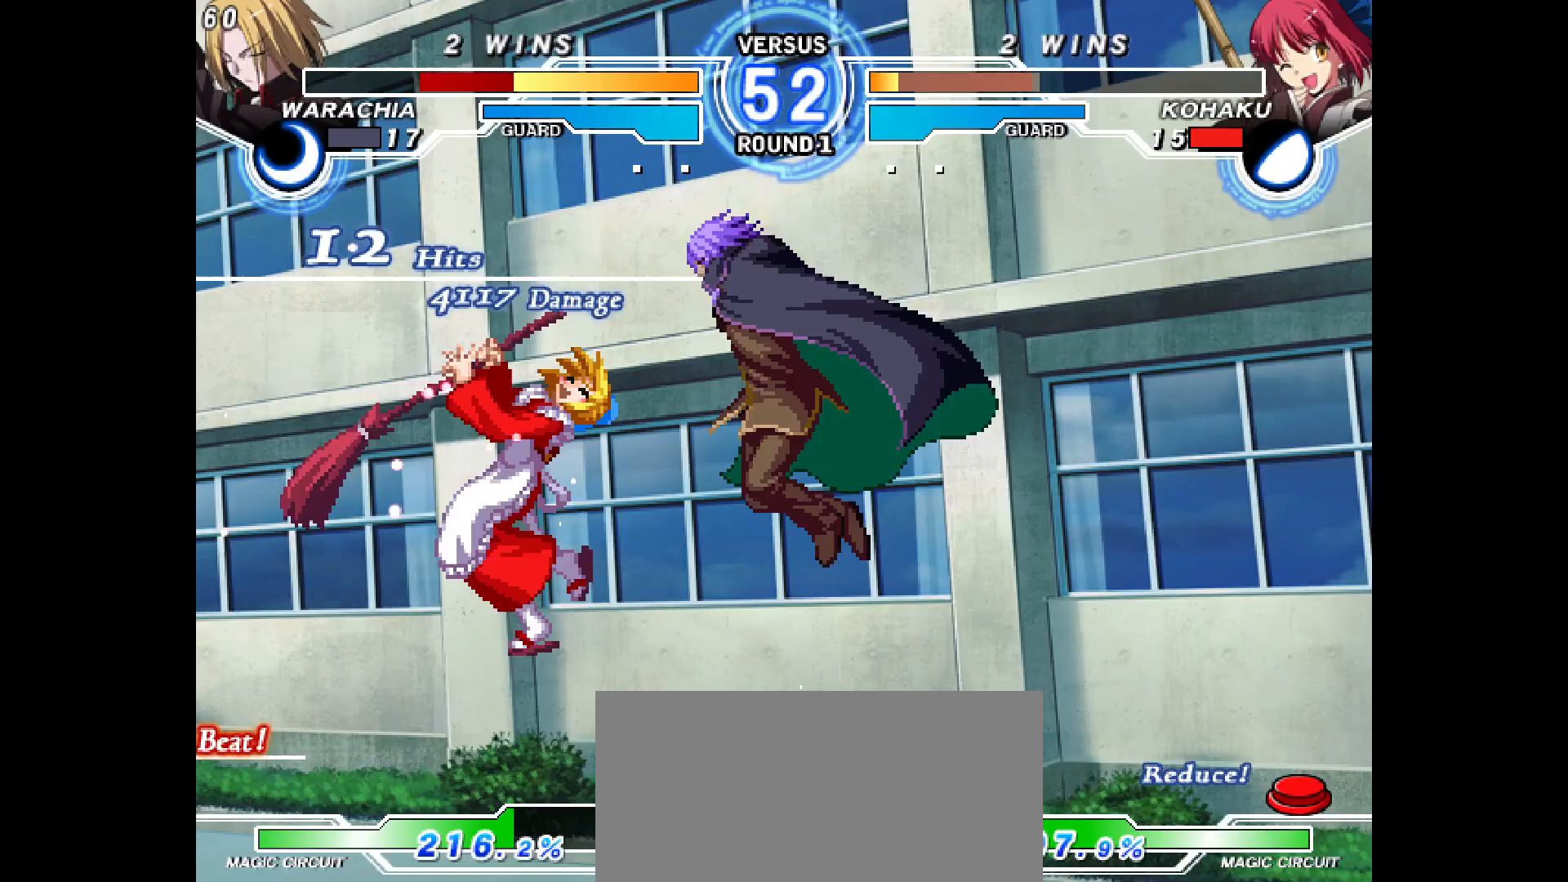
{"buttons": ["DPAD_LEFT"], "events": [[100, "DPAD_LEFT", "up"], [133, "DPAD_LEFT", "down"], [250, "DPAD_LEFT", "up"], [300, "DPAD_LEFT", "down"], [400, "DPAD_LEFT", "up"], [467, "DPAD_LEFT", "down"]]}
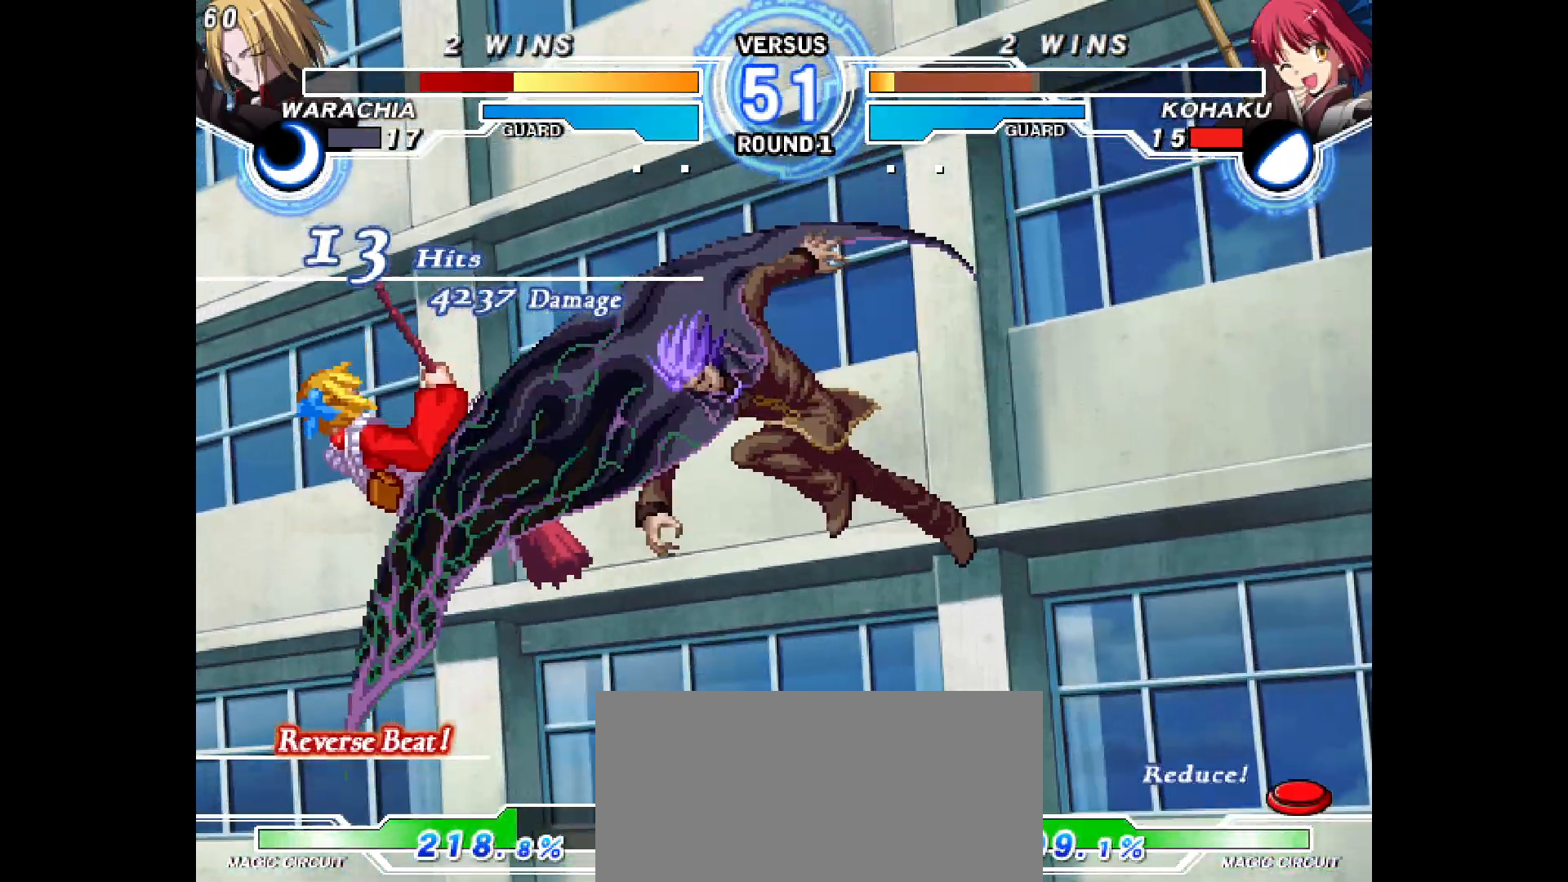
{"buttons": ["DPAD_LEFT"], "events": [[83, "DPAD_LEFT", "up"], [133, "DPAD_LEFT", "down"], [383, "DPAD_LEFT", "up"], [483, "DPAD_LEFT", "down"]]}
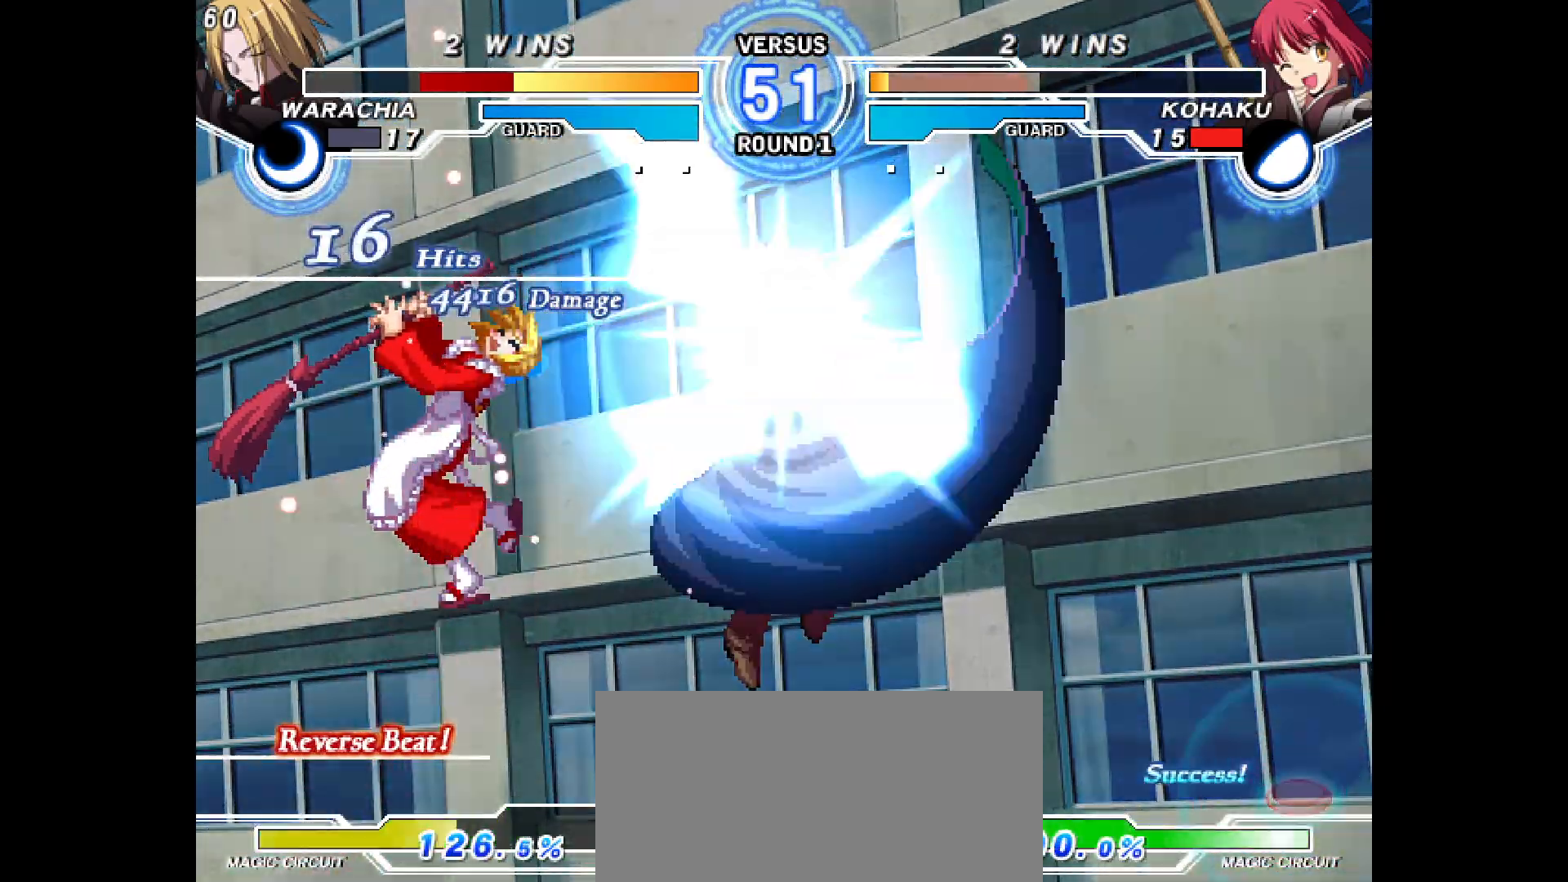
{"buttons": ["DPAD_LEFT"], "events": [[100, "DPAD_LEFT", "up"], [433, "DPAD_LEFT", "down"]]}
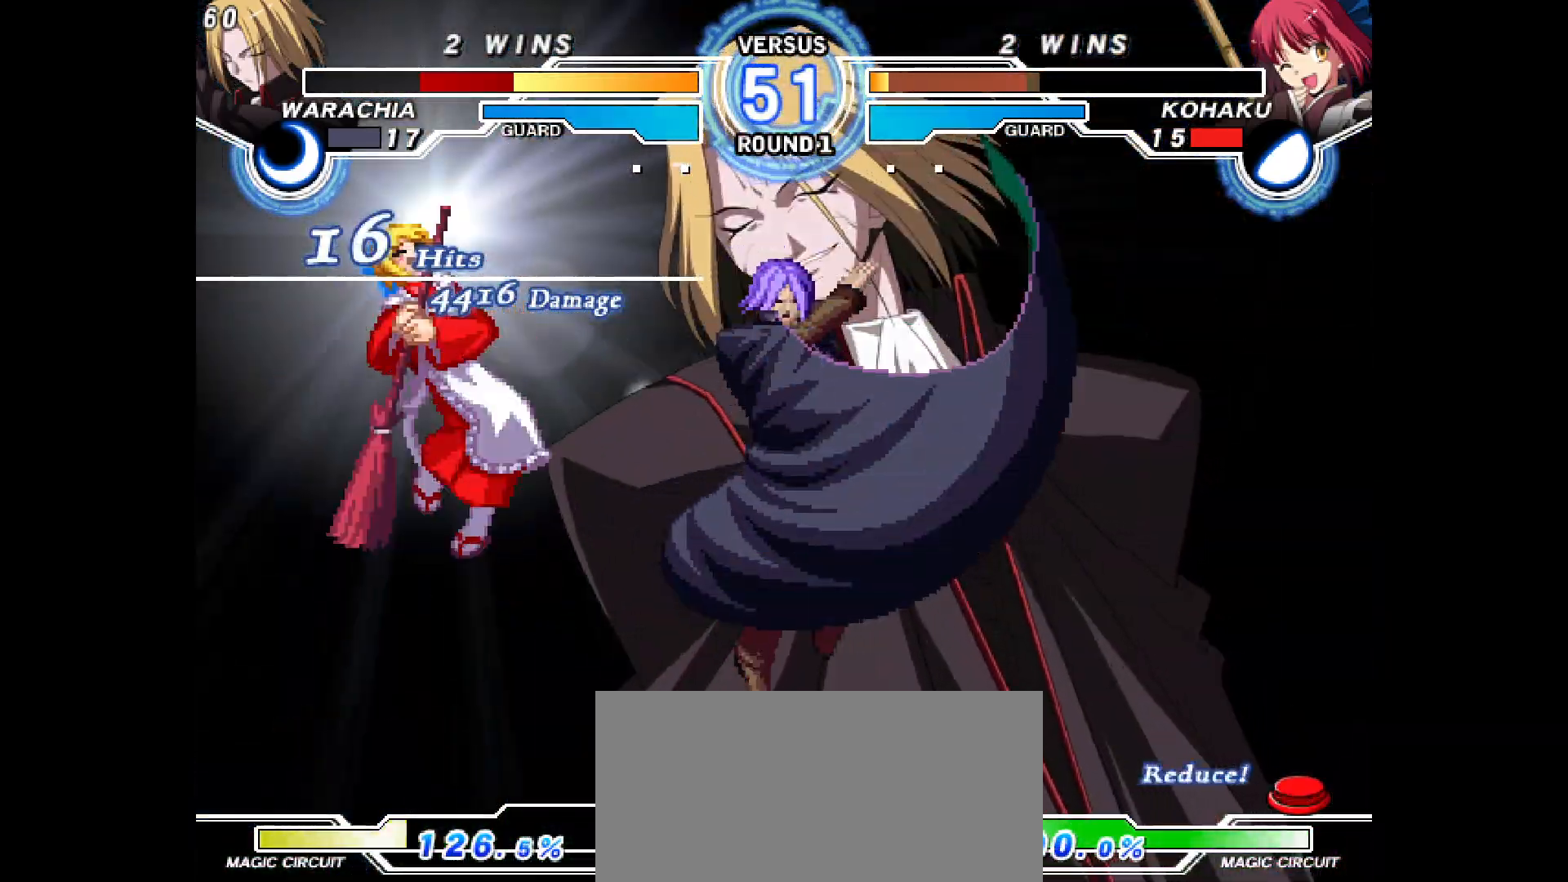
{"buttons": ["DPAD_LEFT"], "events": [[33, "DPAD_LEFT", "up"], [117, "DPAD_LEFT", "down"], [183, "DPAD_LEFT", "up"], [250, "DPAD_LEFT", "down"], [333, "DPAD_LEFT", "up"], [383, "DPAD_LEFT", "down"], [450, "DPAD_LEFT", "up"], [483, "DPAD_LEFT", "down"]]}
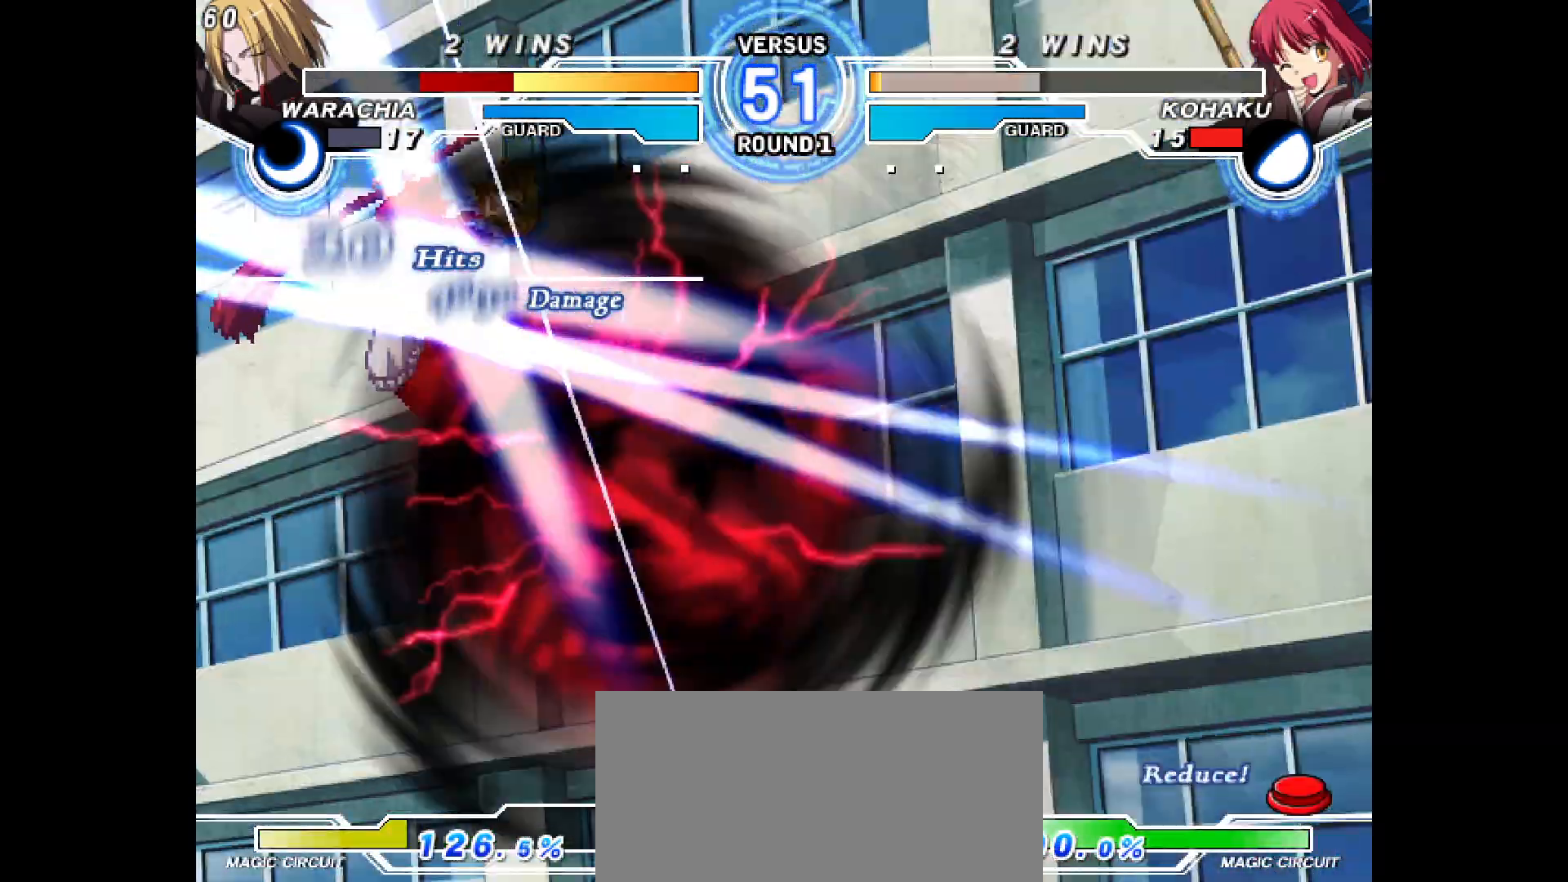
{"buttons": ["DPAD_LEFT"], "events": [[83, "DPAD_LEFT", "up"], [133, "DPAD_LEFT", "down"], [233, "DPAD_LEFT", "up"], [267, "DPAD_LEFT", "down"], [367, "DPAD_LEFT", "up"], [417, "DPAD_LEFT", "down"]]}
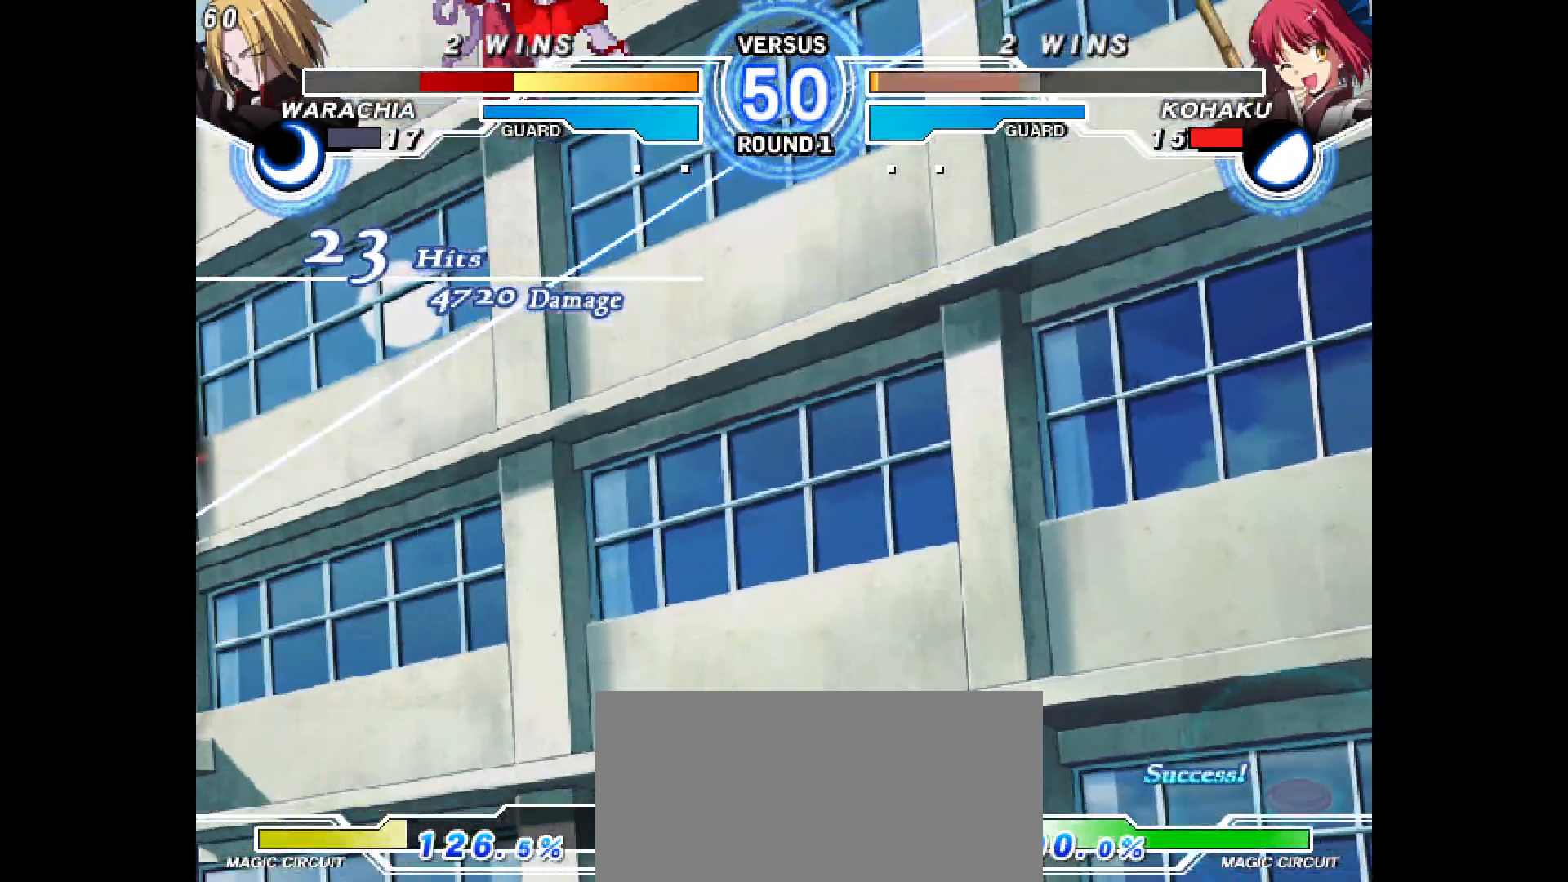
{"buttons": [], "events": [[67, "DPAD_LEFT", "up"]]}
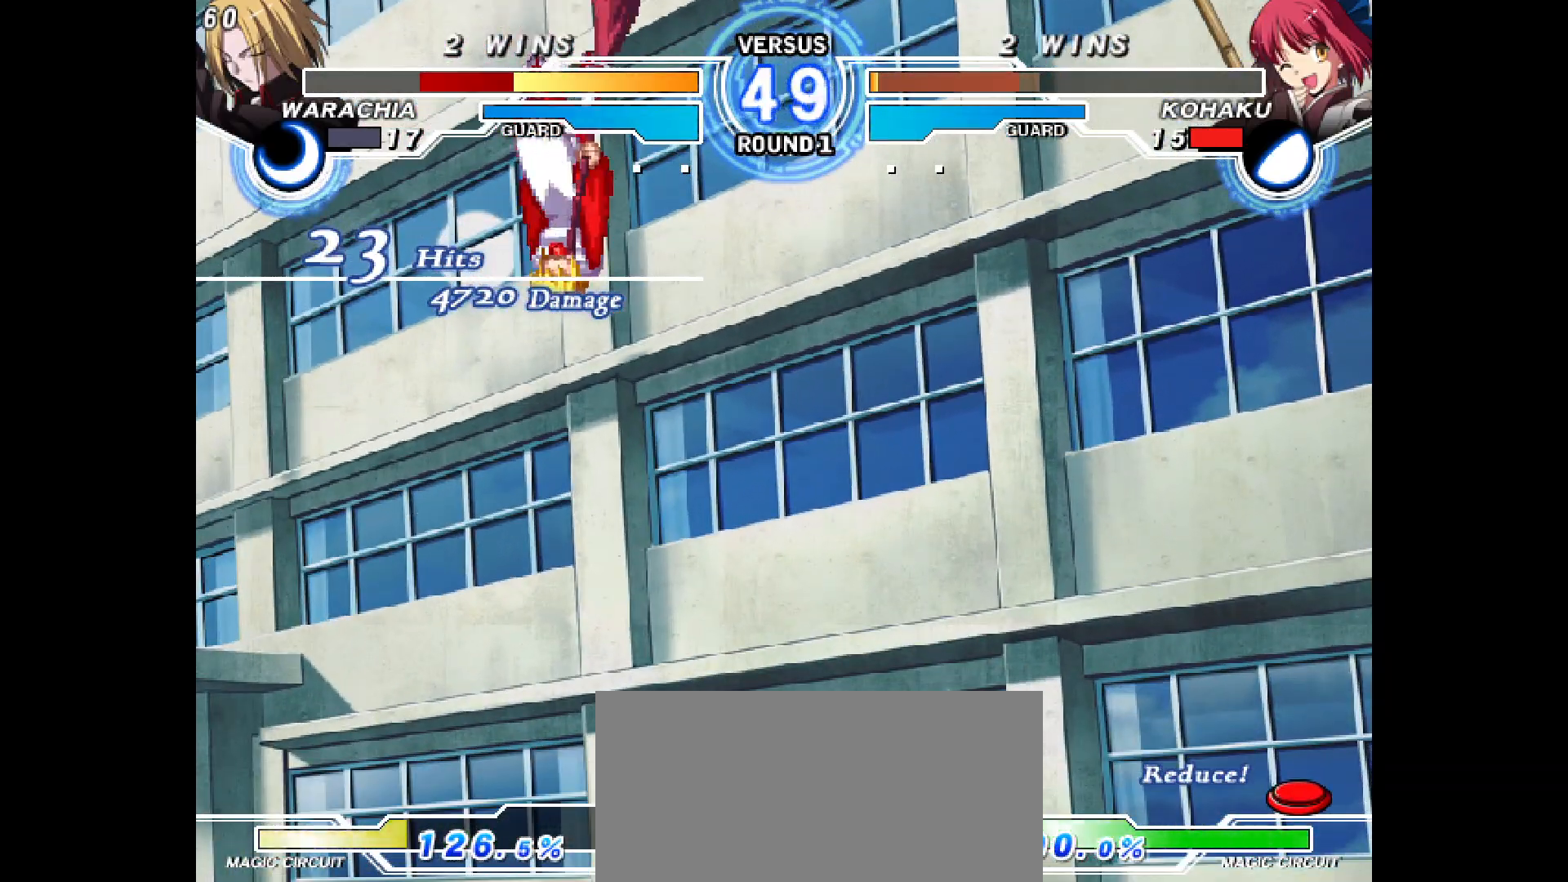
{"buttons": ["DPAD_DOWN", "DPAD_LEFT"], "events": [[217, "DPAD_LEFT", "down"], [233, "DPAD_DOWN", "down"]]}
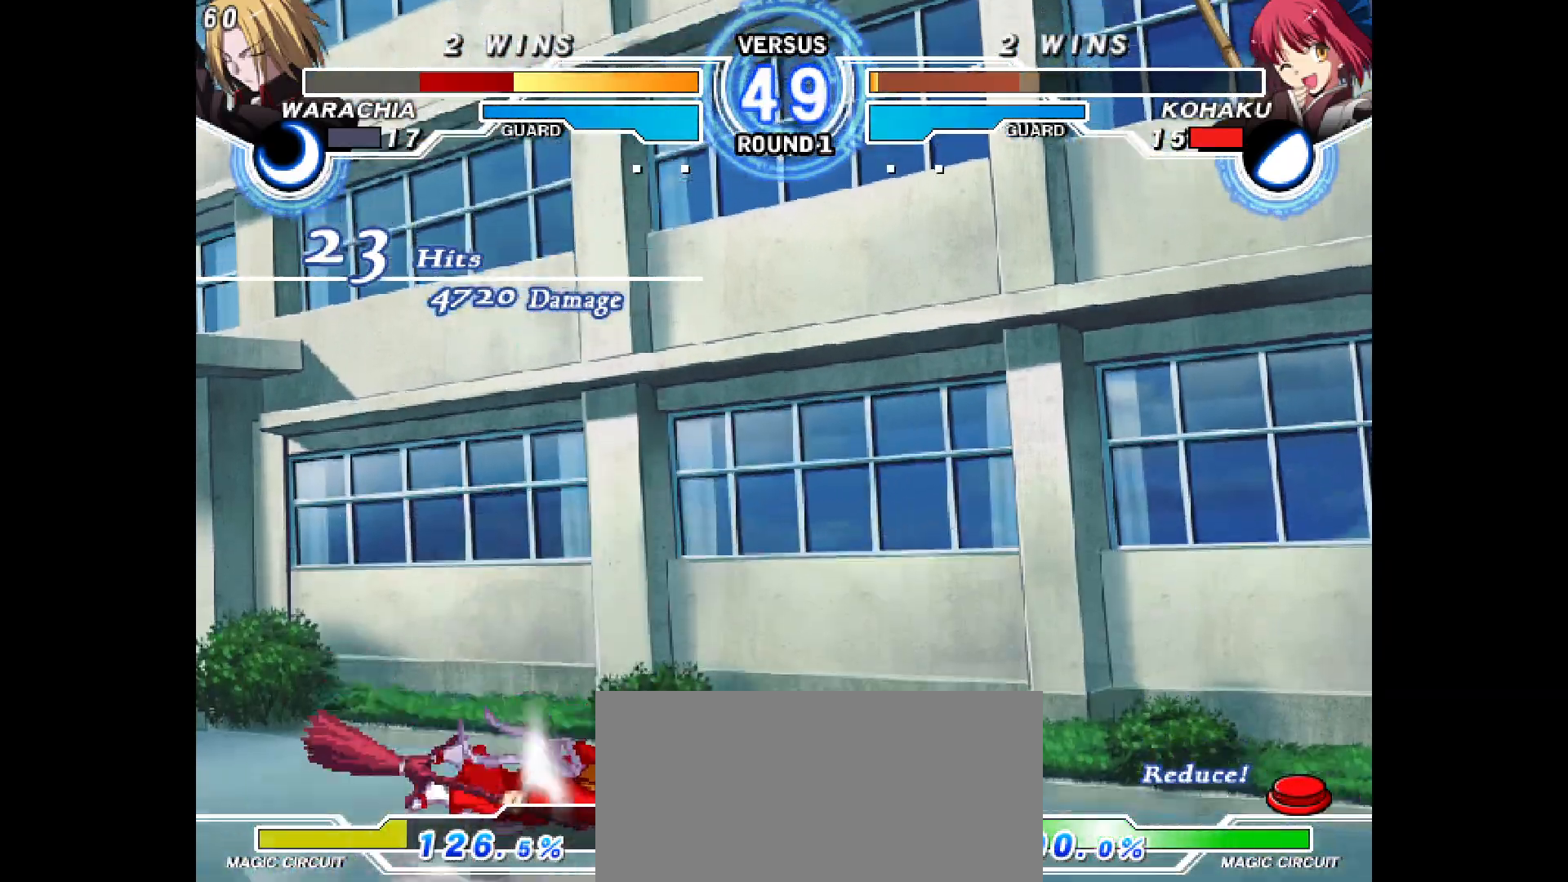
{"buttons": ["DPAD_DOWN", "DPAD_LEFT"], "events": []}
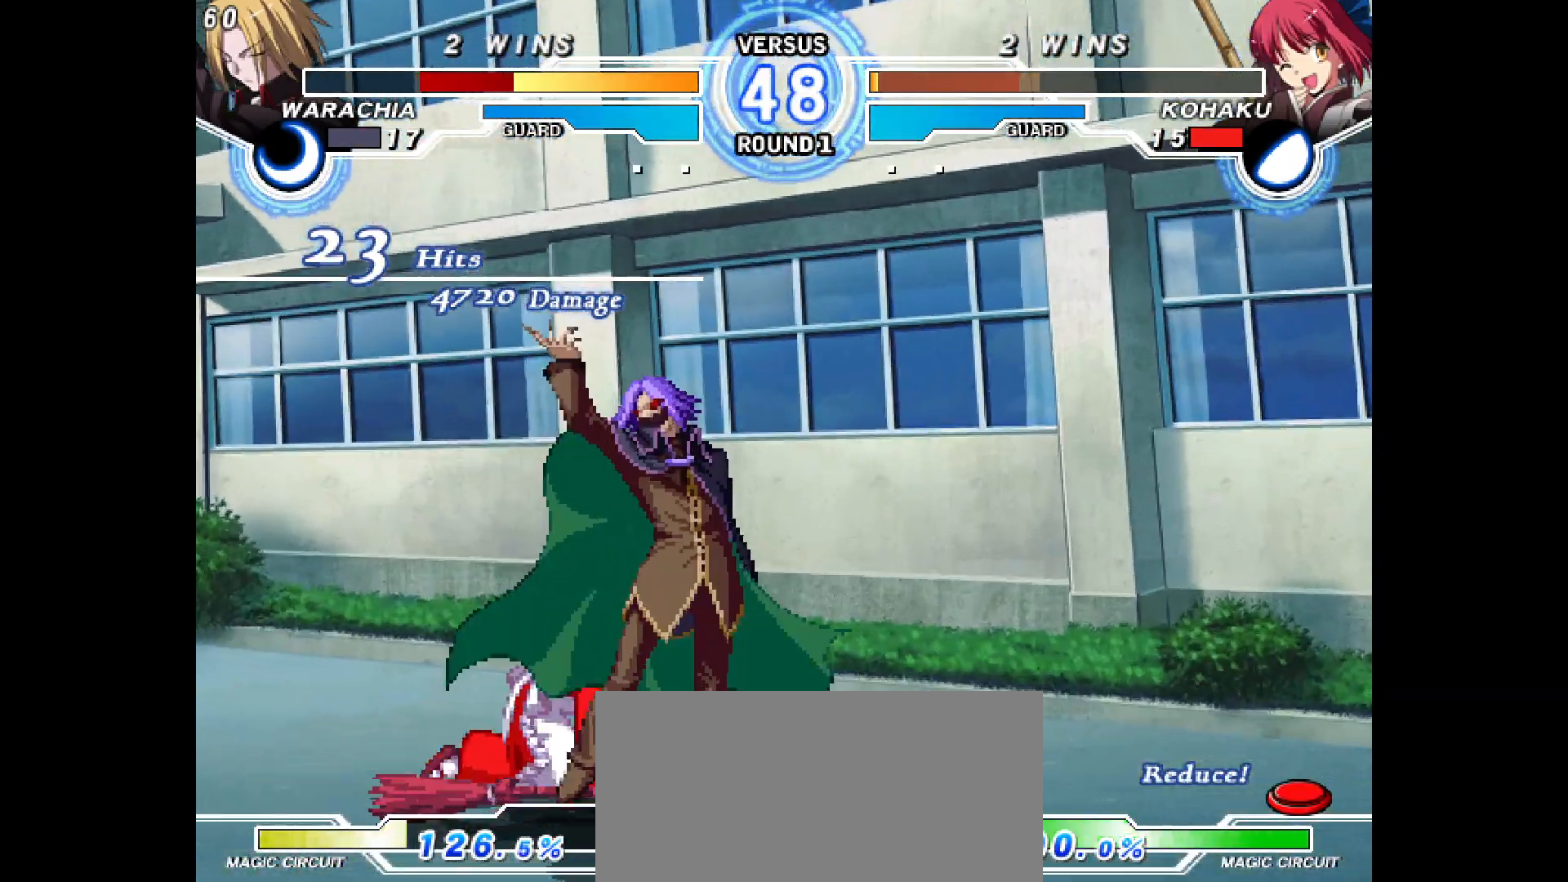
{"buttons": ["DPAD_DOWN", "DPAD_LEFT"], "events": []}
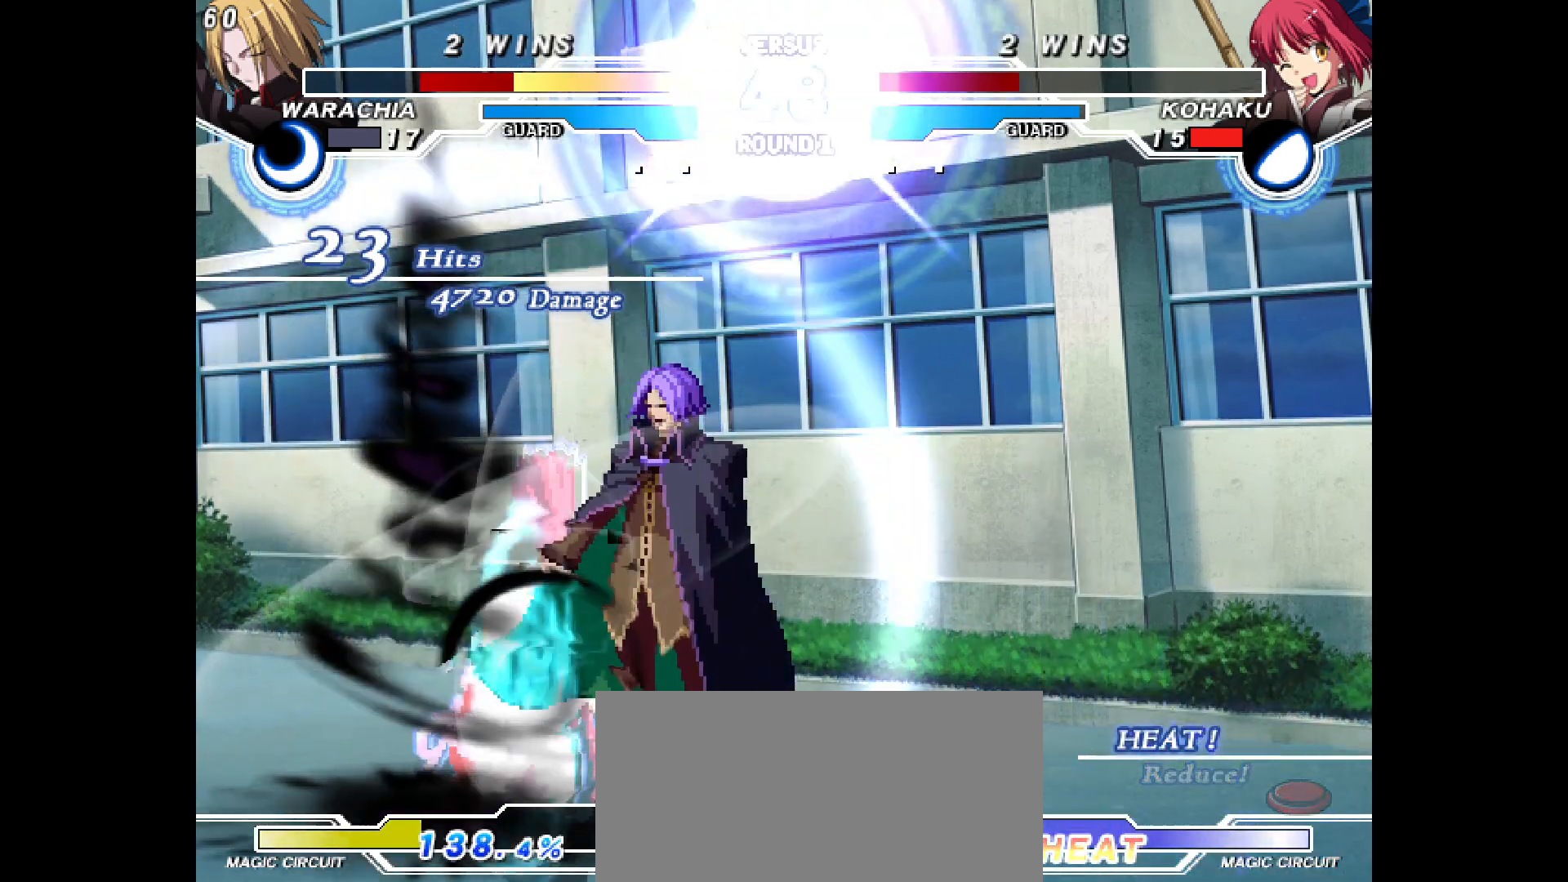
{"buttons": ["DPAD_DOWN", "DPAD_LEFT"], "events": []}
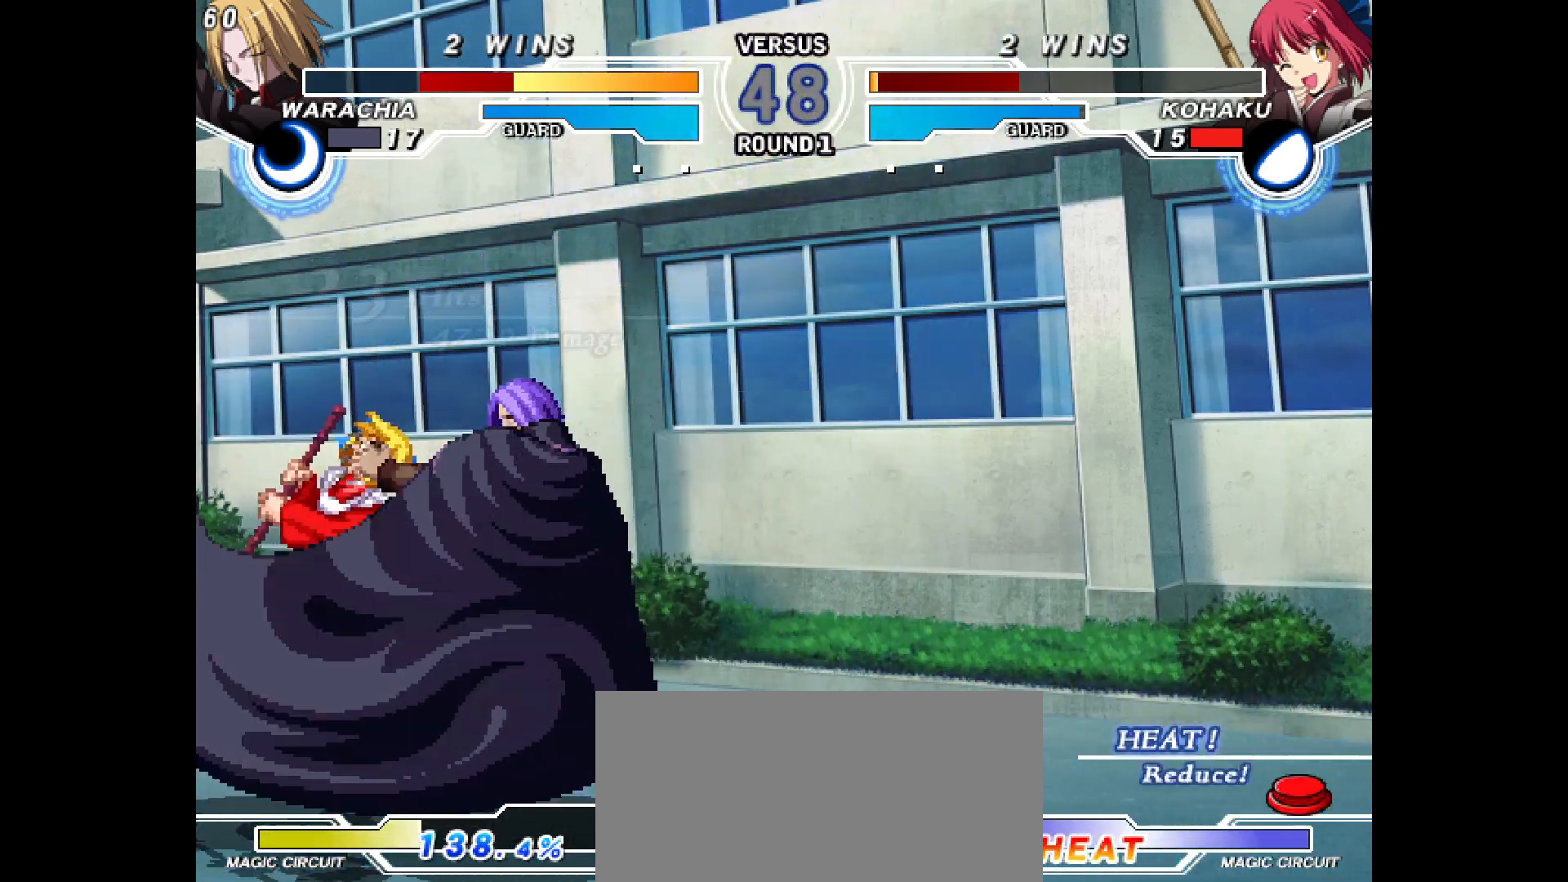
{"buttons": [], "events": [[150, "DPAD_DOWN", "up"], [150, "DPAD_LEFT", "up"], [250, "DPAD_DOWN", "down"], [333, "DPAD_DOWN", "up"]]}
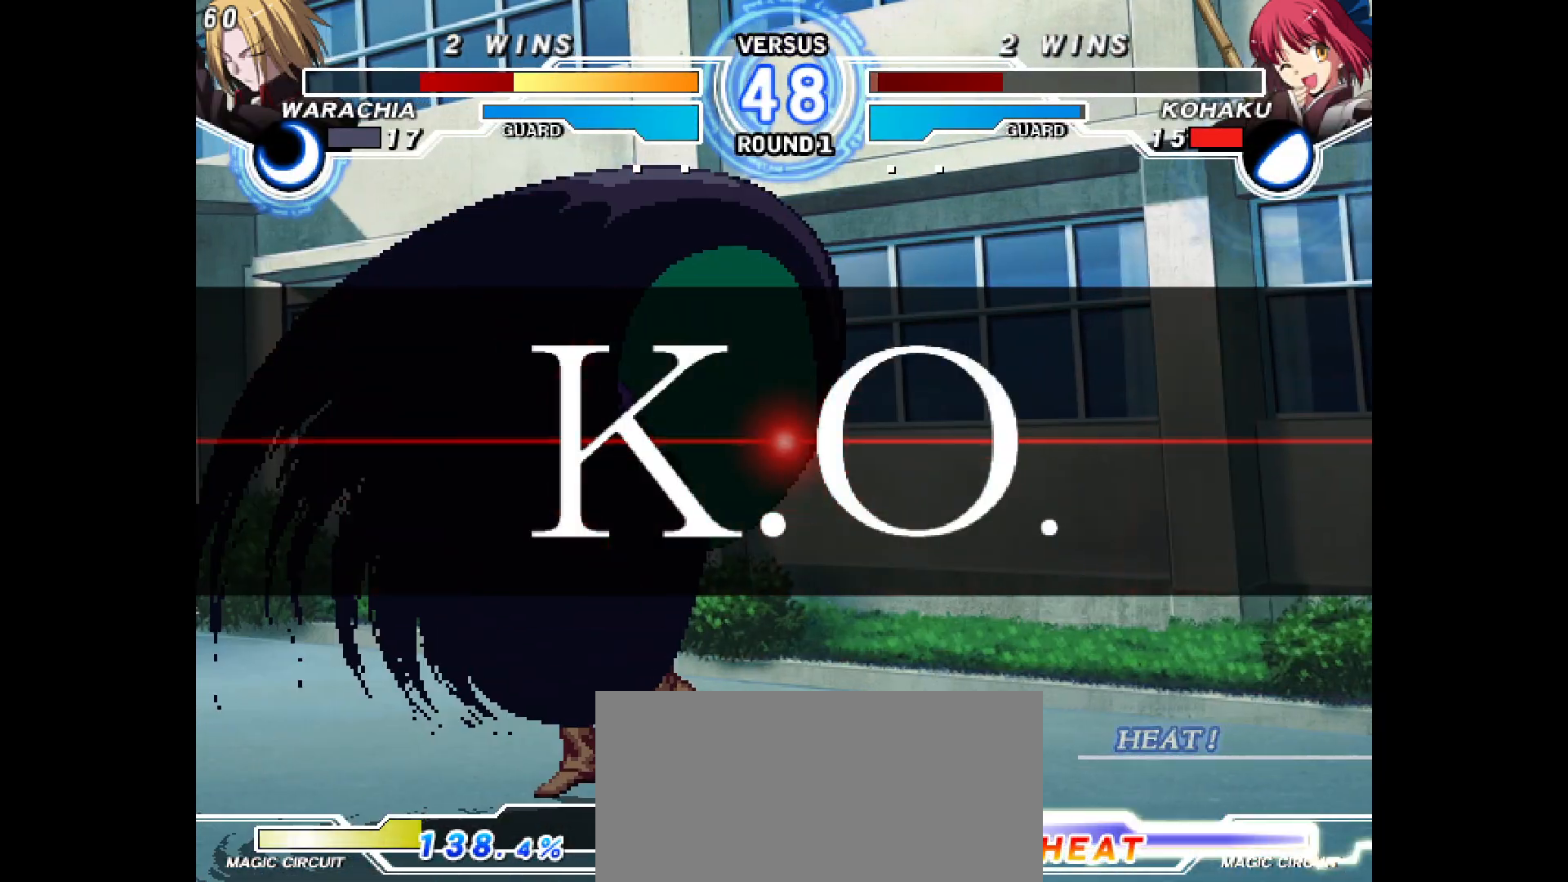
{"buttons": [], "events": []}
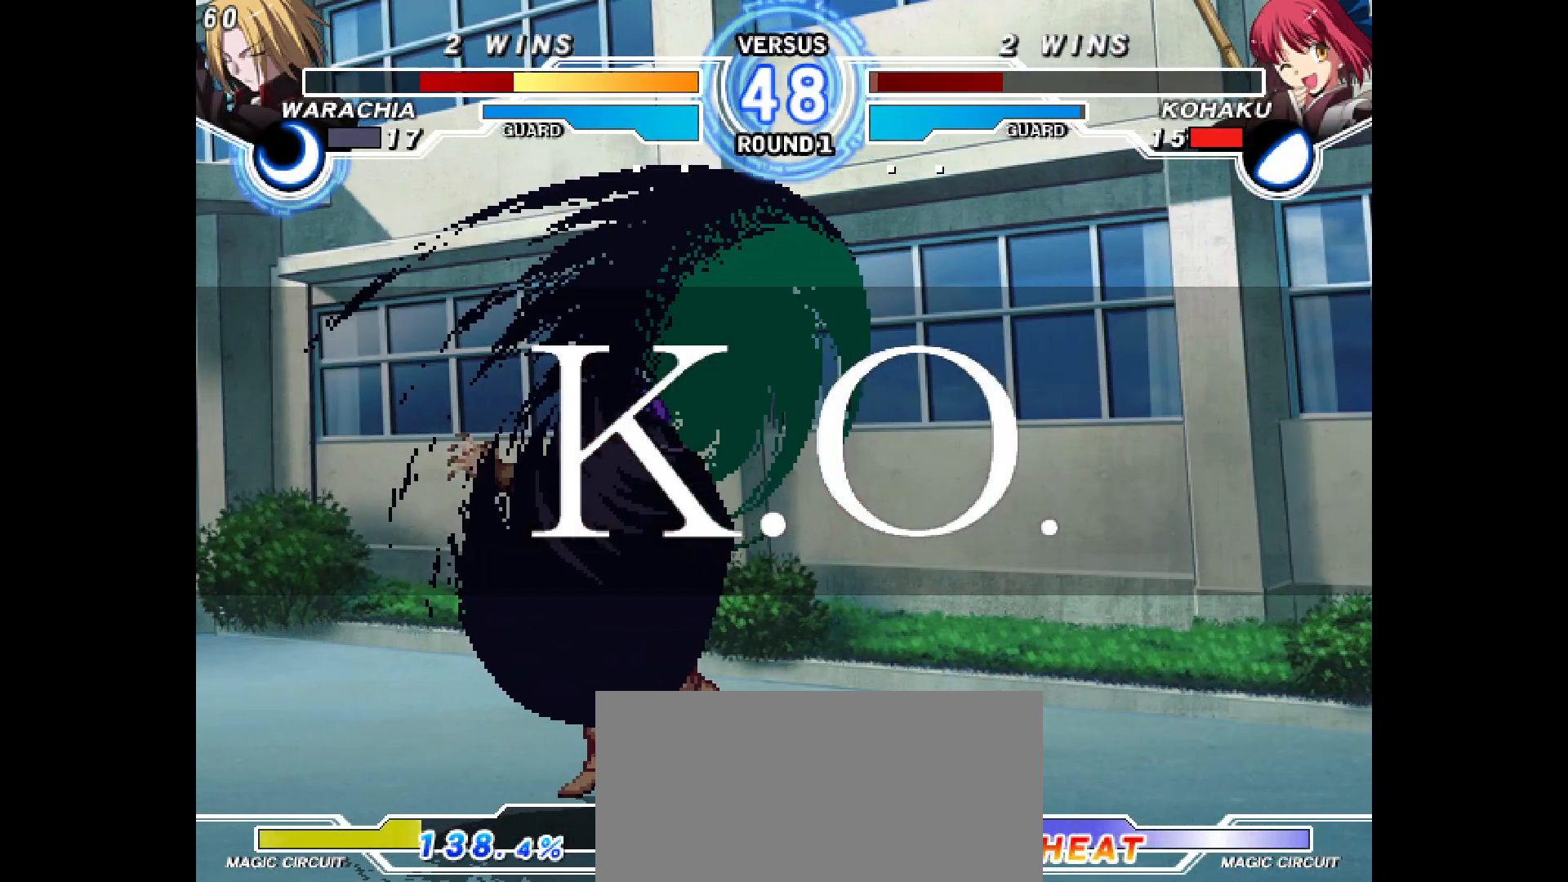
{"buttons": [], "events": []}
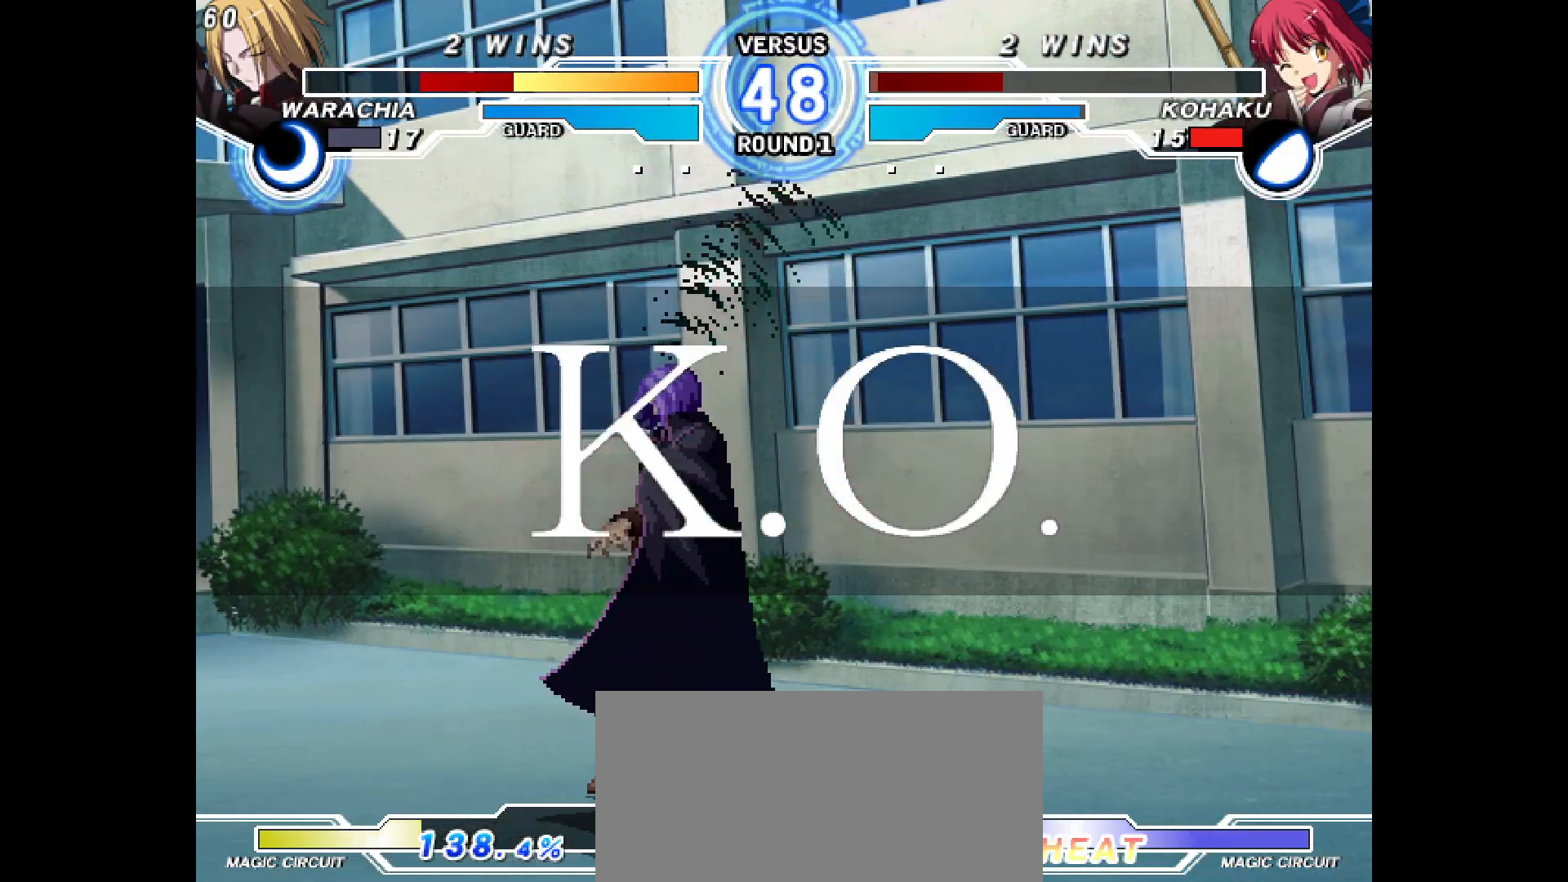
{"buttons": [], "events": []}
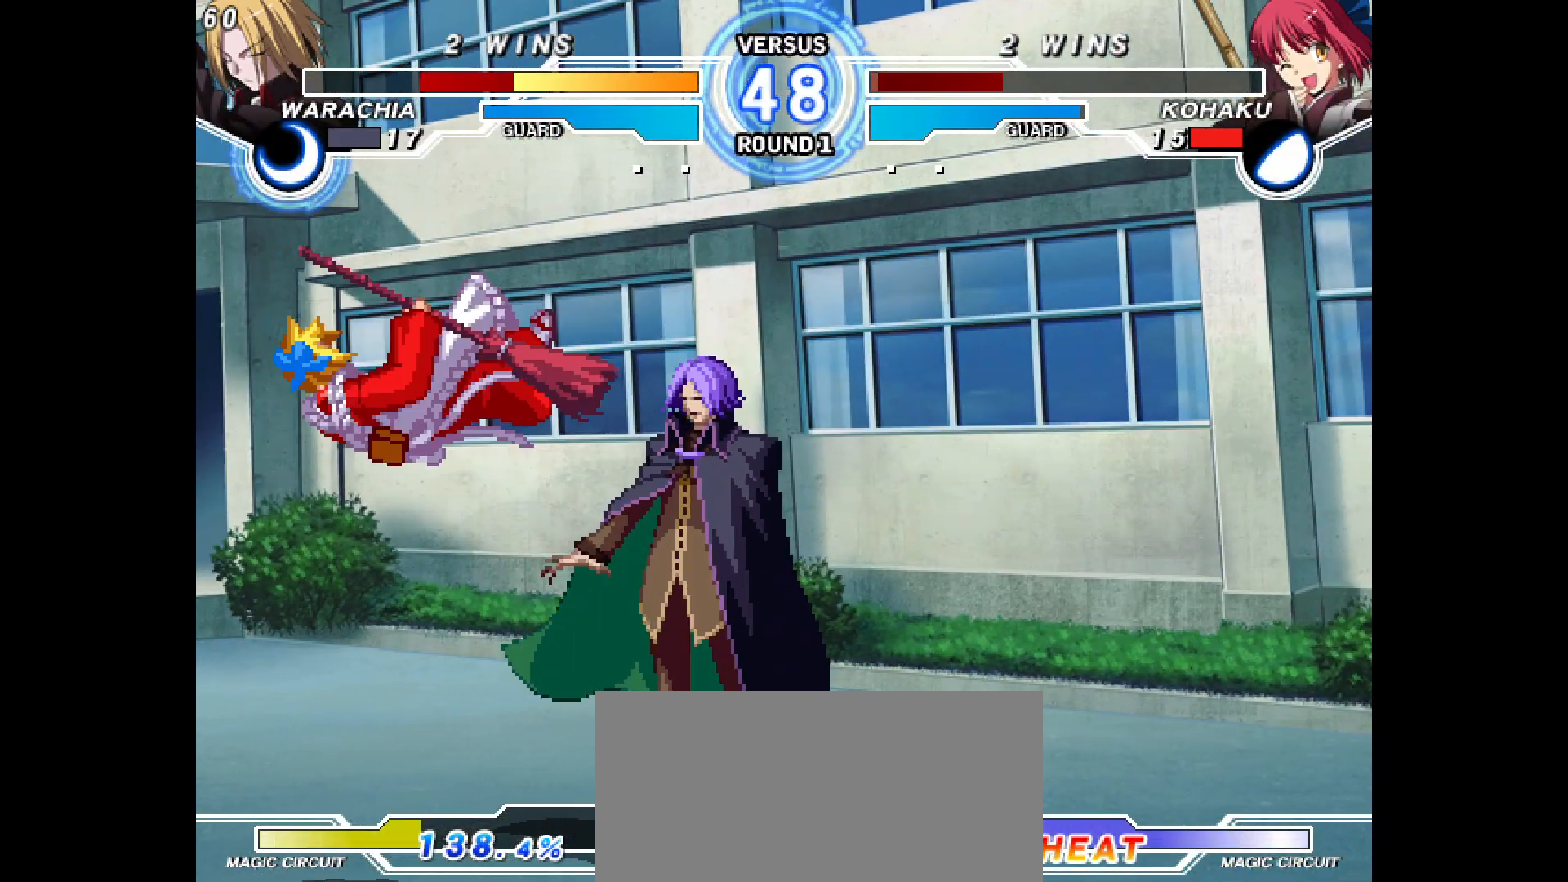
{"buttons": [], "events": []}
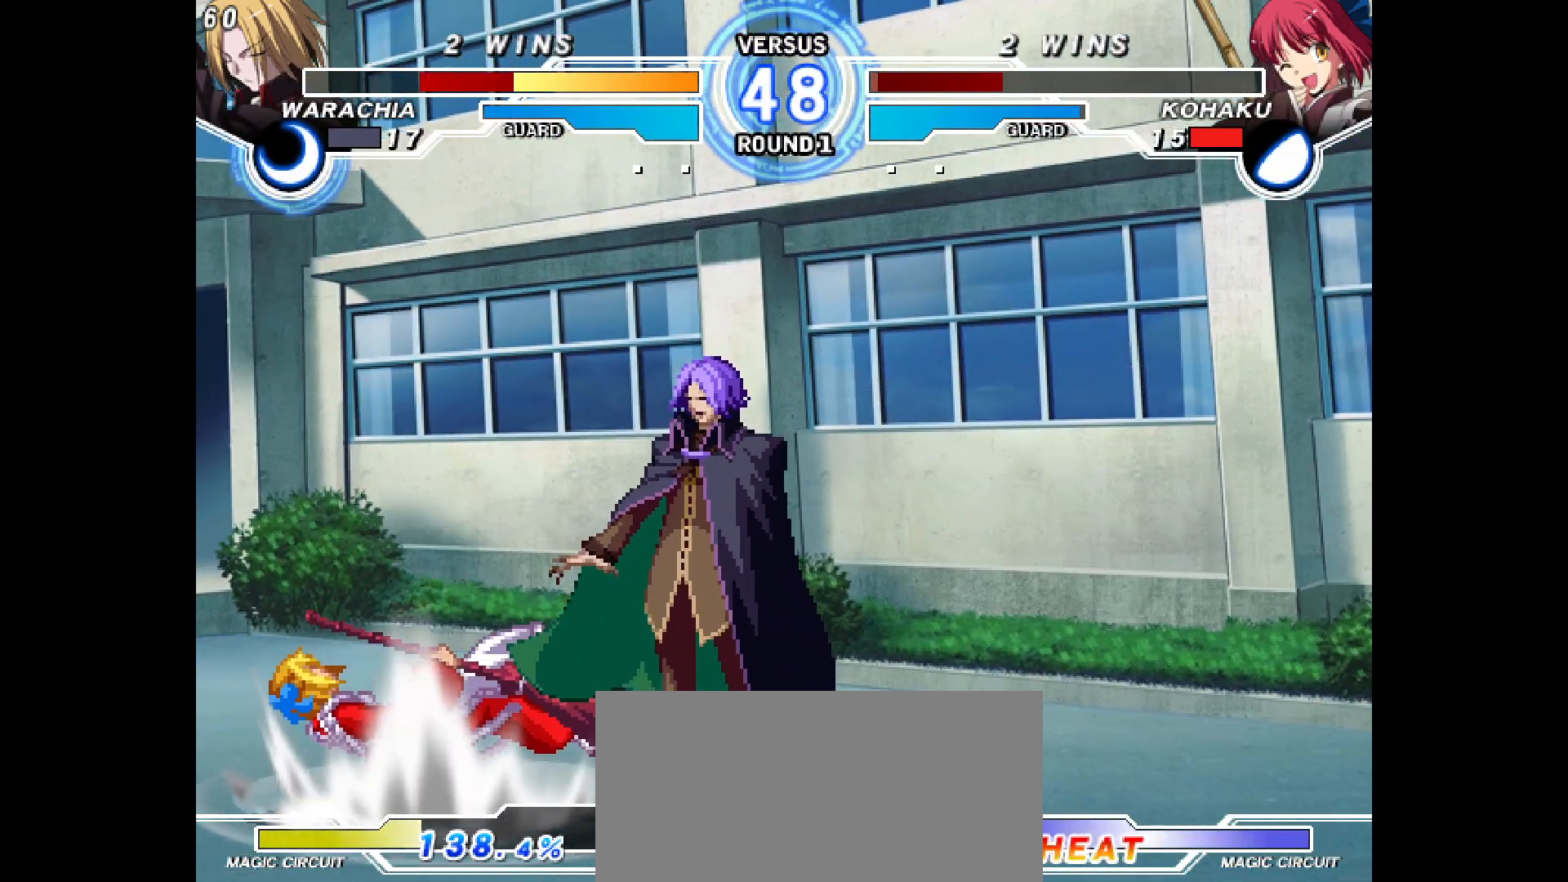
{"buttons": [], "events": []}
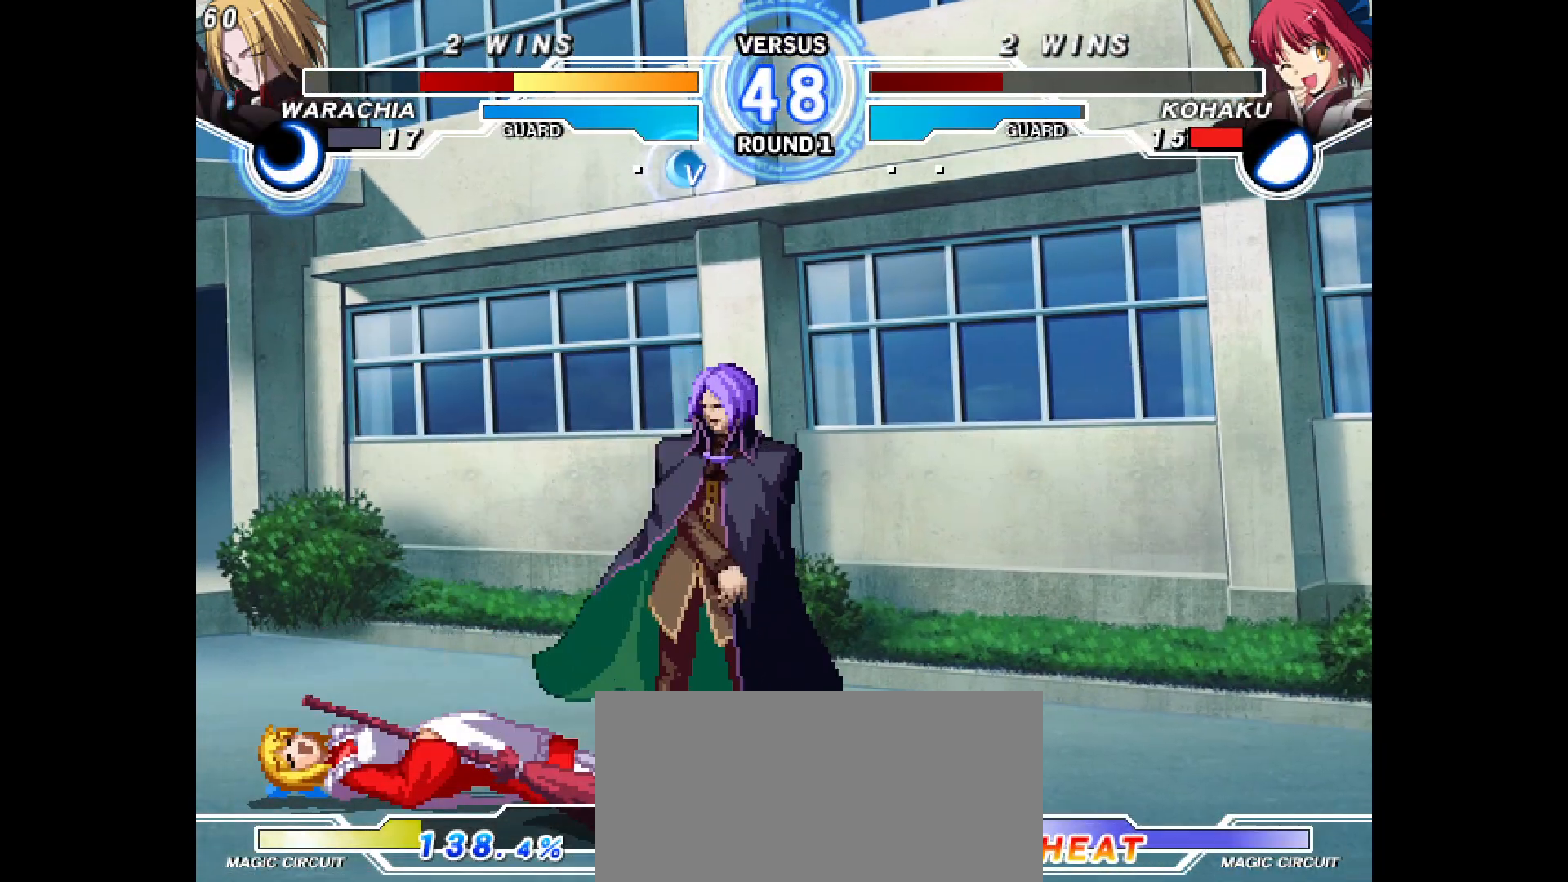
{"buttons": [], "events": []}
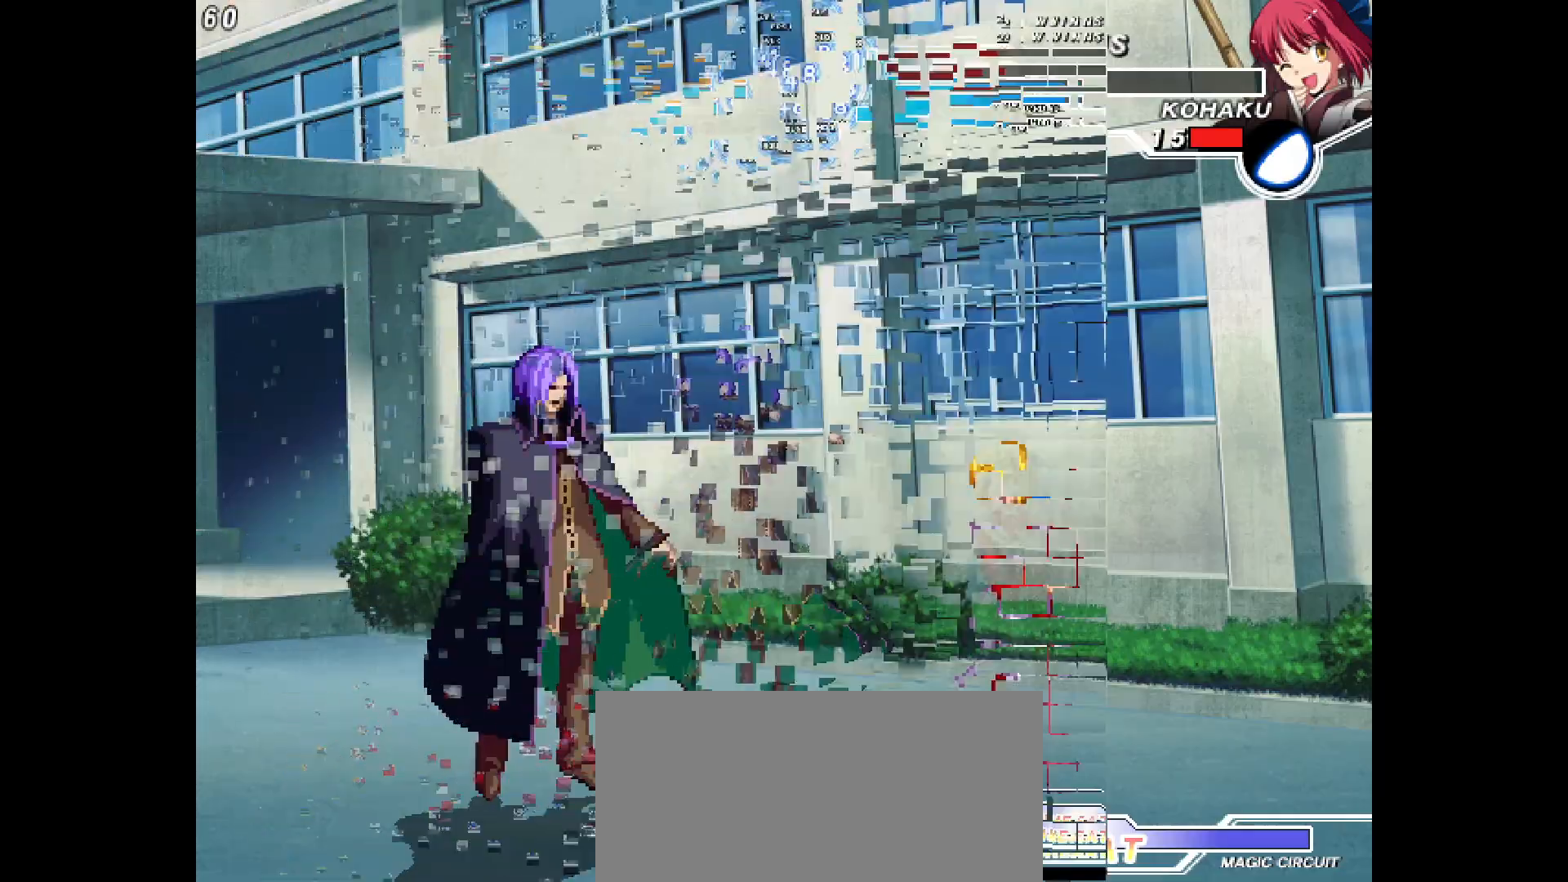
{"buttons": [], "events": []}
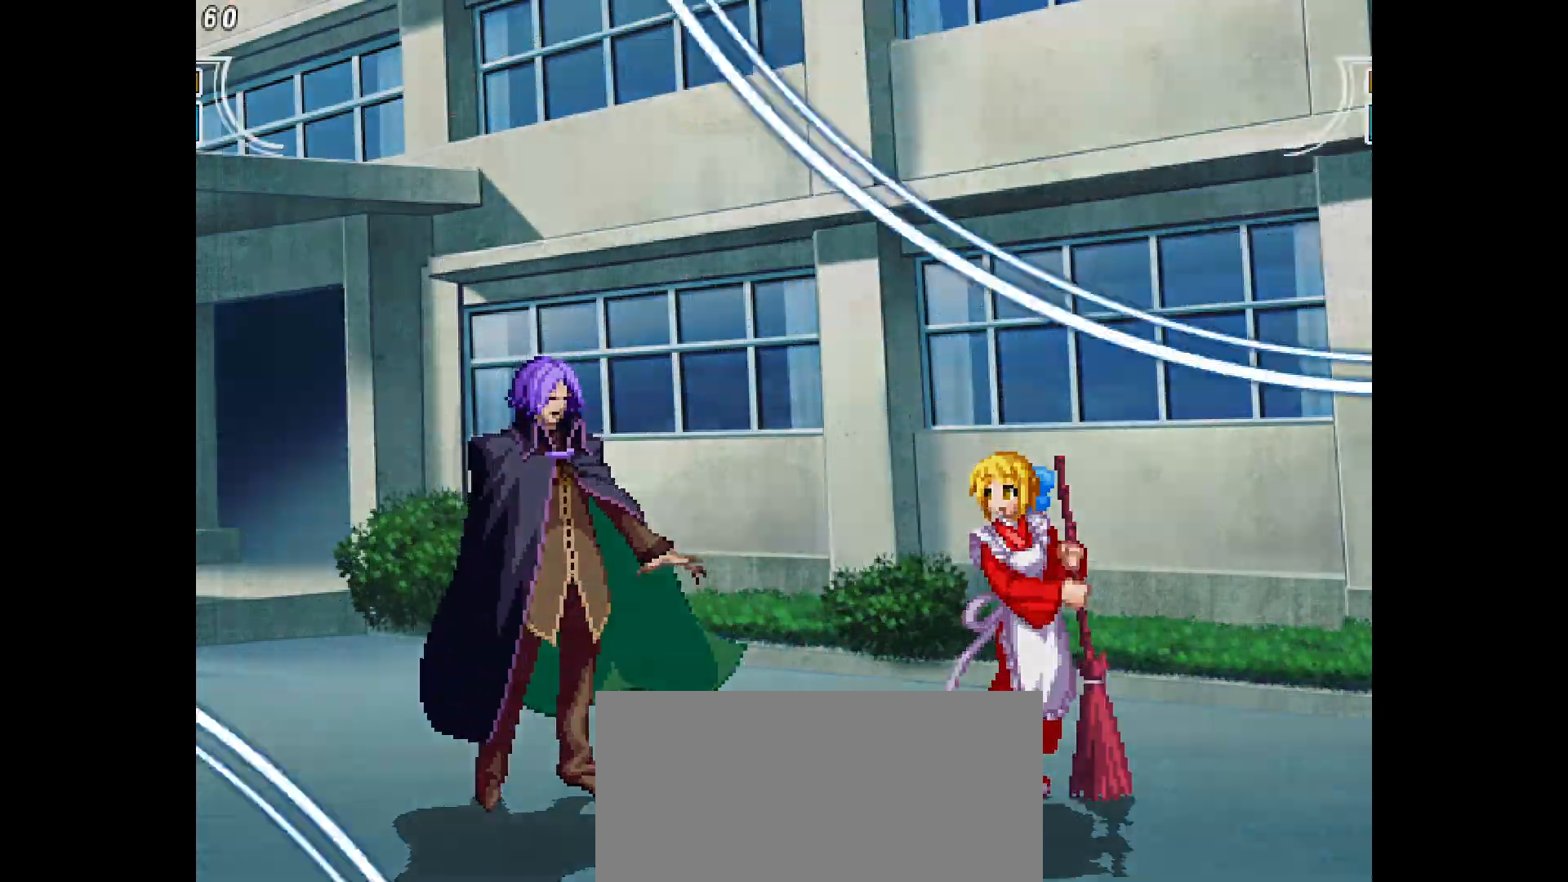
{"buttons": [], "events": []}
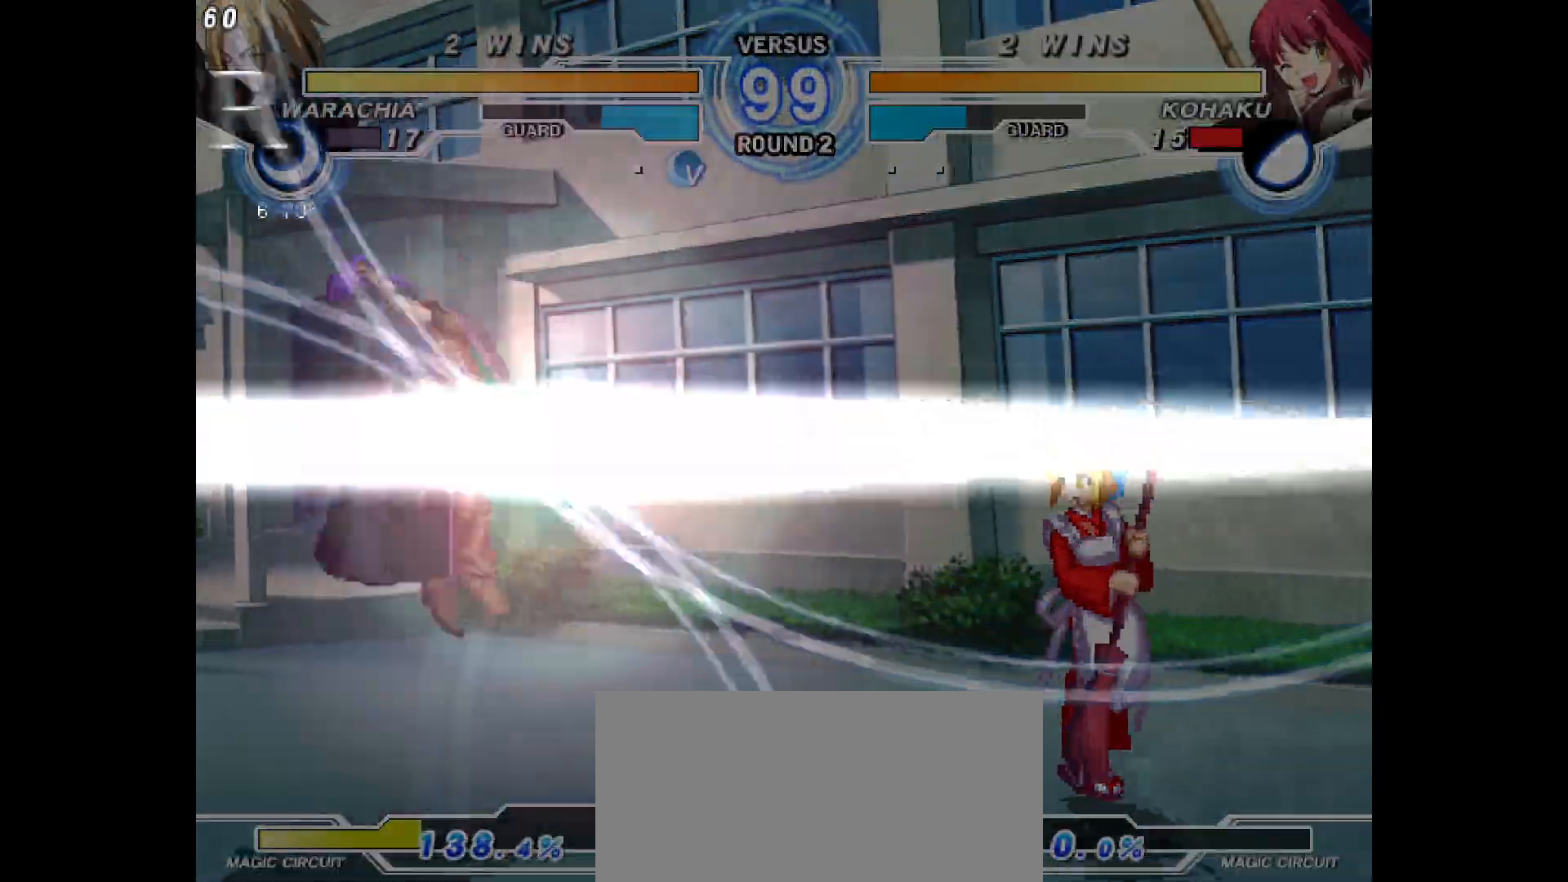
{"buttons": ["DPAD_LEFT"], "events": [[200, "DPAD_LEFT", "down"], [333, "DPAD_LEFT", "up"], [417, "DPAD_LEFT", "down"]]}
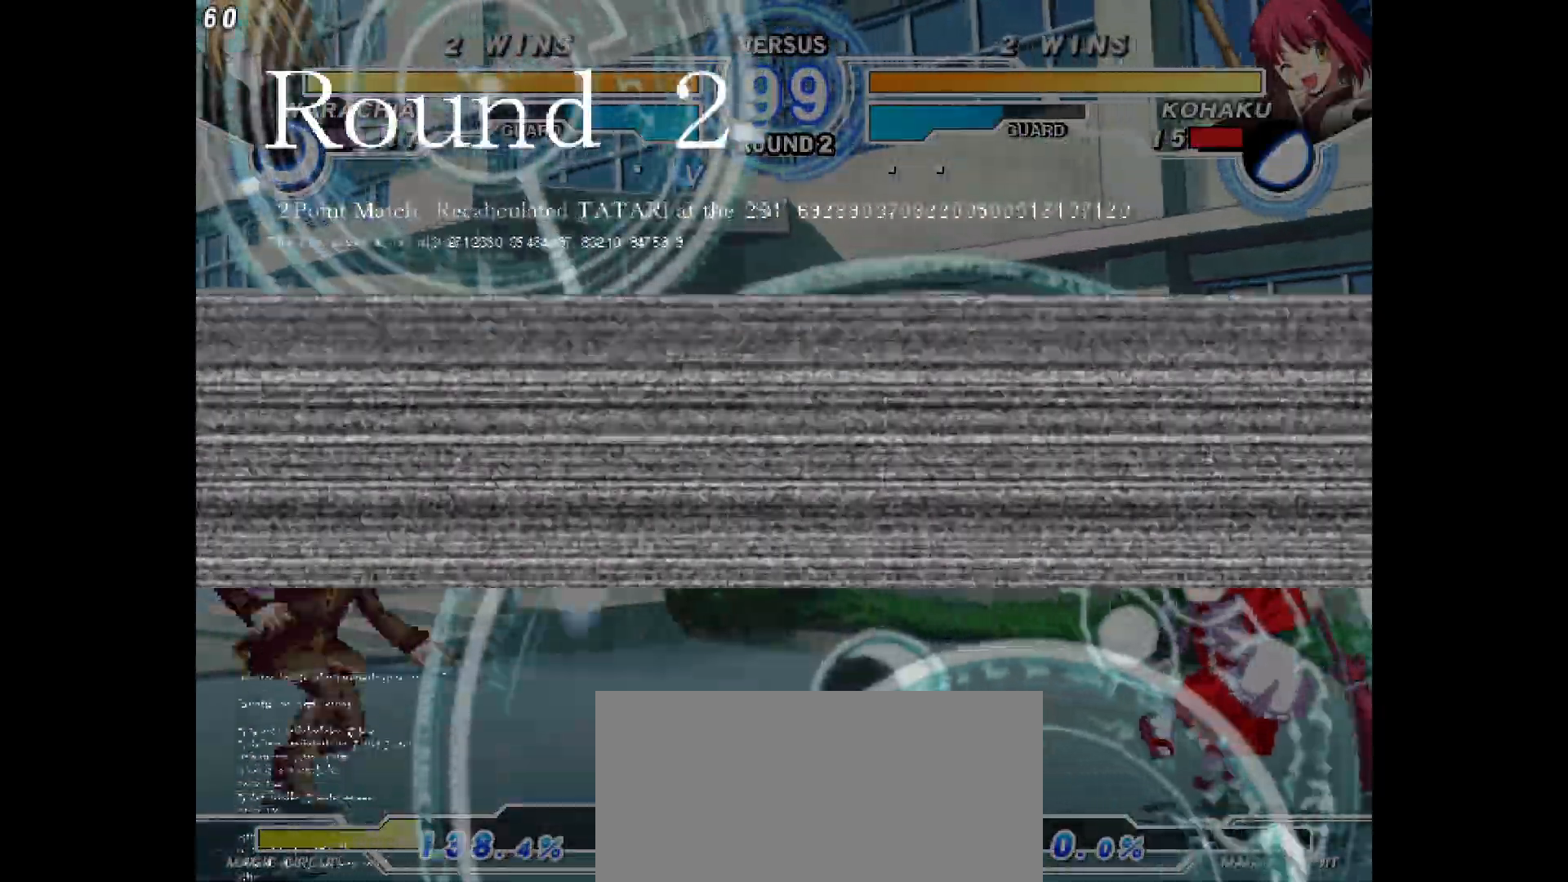
{"buttons": ["DPAD_LEFT"], "events": [[17, "DPAD_LEFT", "up"], [83, "DPAD_LEFT", "down"], [383, "DPAD_UP", "down"], [483, "DPAD_UP", "up"]]}